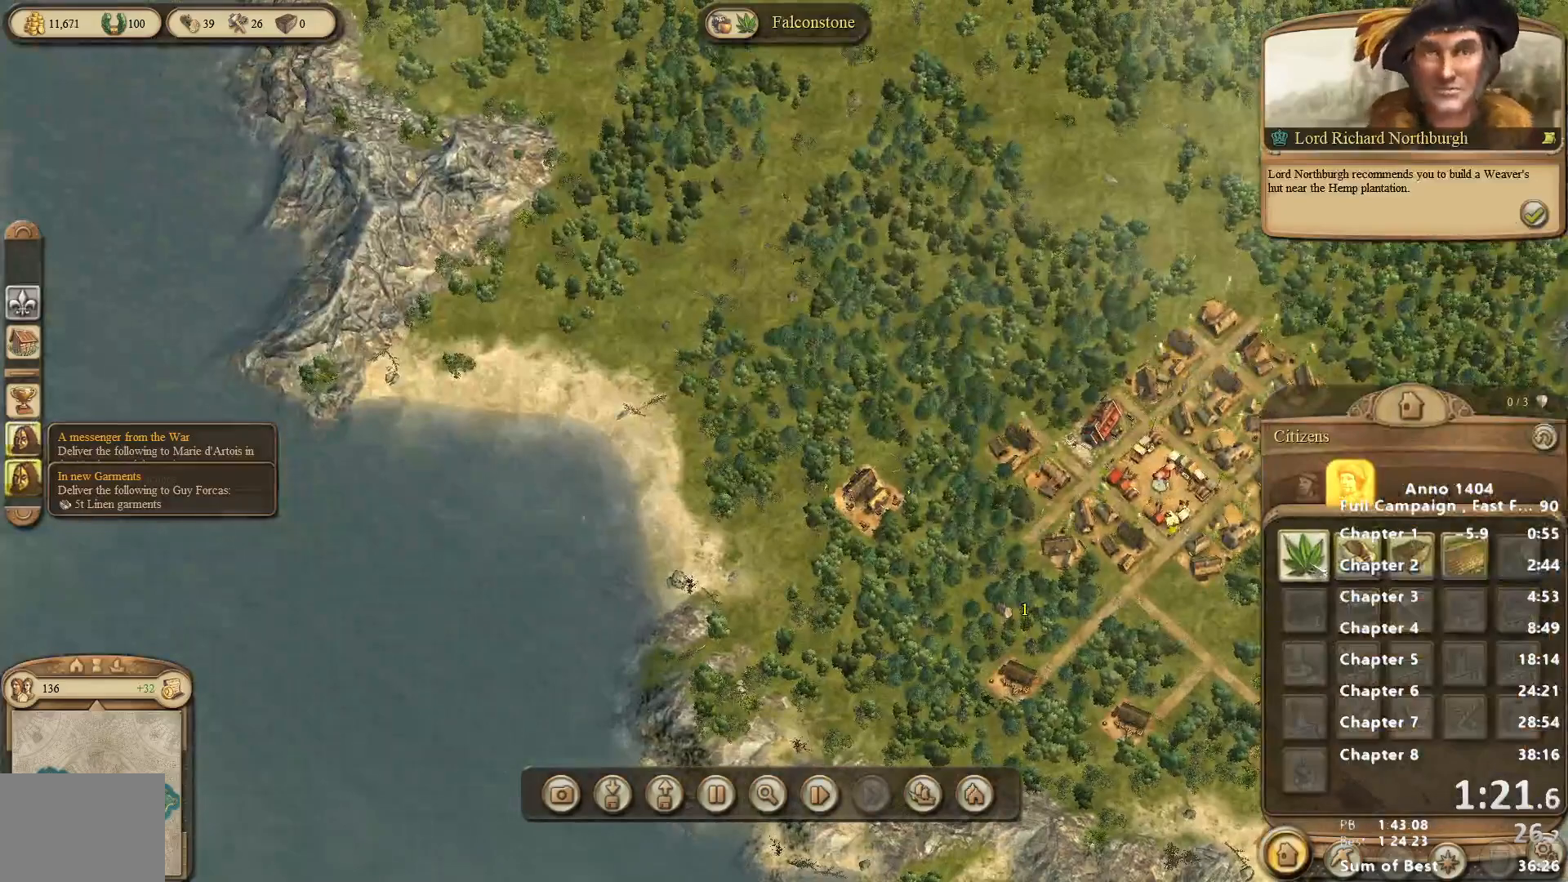
Gameplay with keyboard and mouse; each line is a JSON object with the keys and mouse buttons held at the frame after it. "events" lists presses ("down") and releases ("up") of "escape", "mouse_left", "mouse_right", "mouse_wheel_up" and "mouse_wheel_down" between this image and that frame as [ms after this image, input, new state], when the widget could be followed in between. "mouse_left", "mouse_right", "mouse_wheel_up", "mouse_wheel_down" = the "left", "right", "wheel_up", "wheel_down" buttons of the "mouse" list. No other keys are recorded. Not read: mouse_move.
{"keys": [], "mouse": [], "events": [[83, "mouse_left", "down"], [133, "mouse_left", "up"]]}
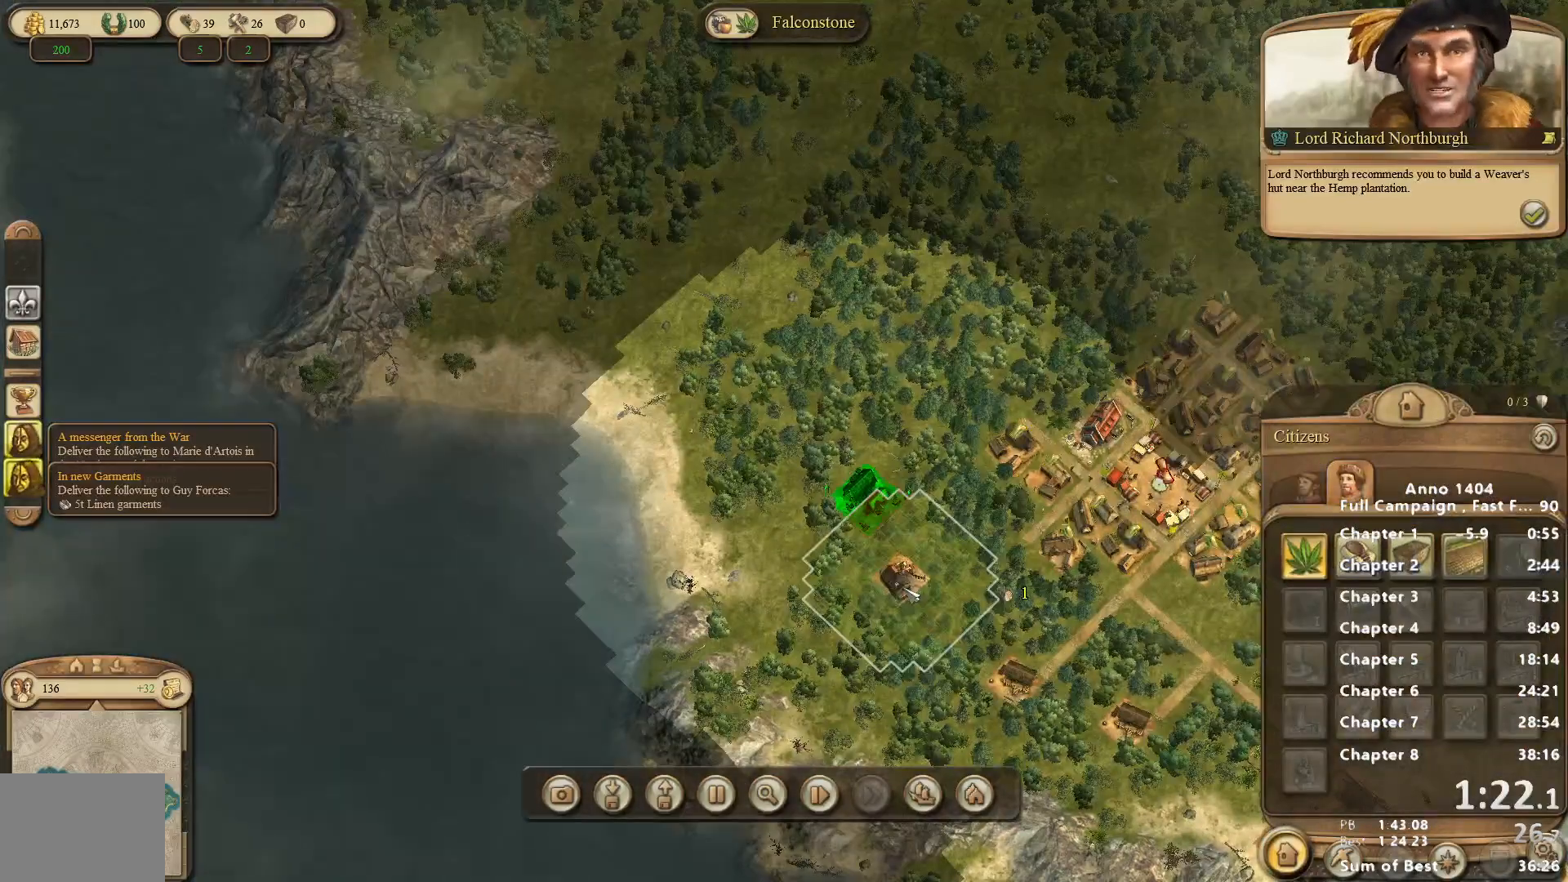
{"keys": [], "mouse": [], "events": [[50, "mouse_left", "down"], [100, "mouse_left", "up"], [433, "mouse_left", "down"], [483, "mouse_left", "up"]]}
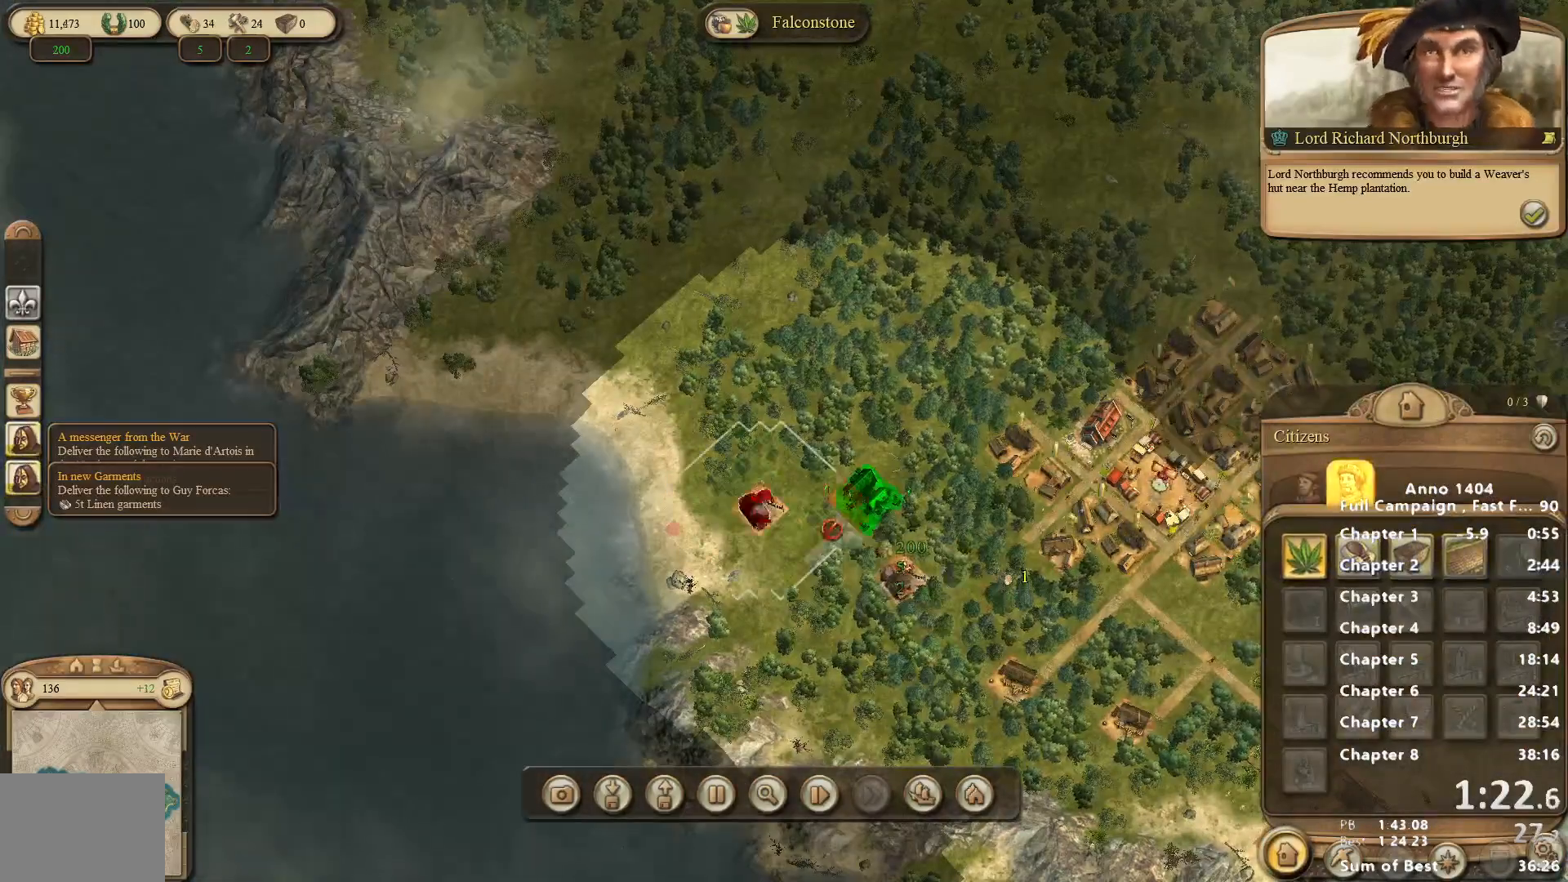
{"keys": [], "mouse": ["left"], "events": [[500, "mouse_left", "down"]]}
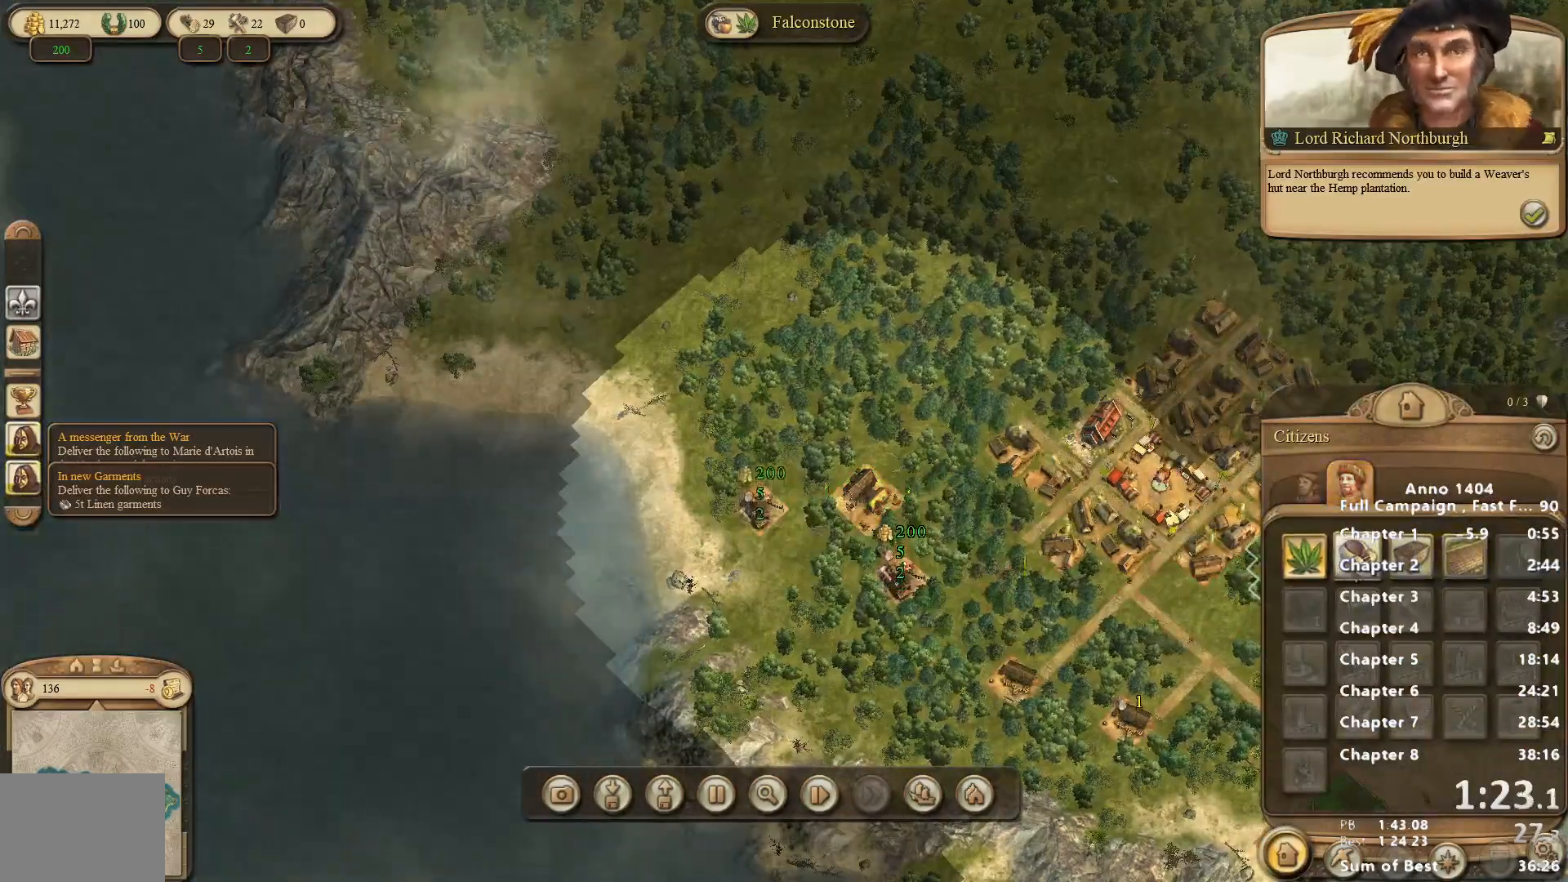
{"keys": [], "mouse": [], "events": [[33, "mouse_left", "up"]]}
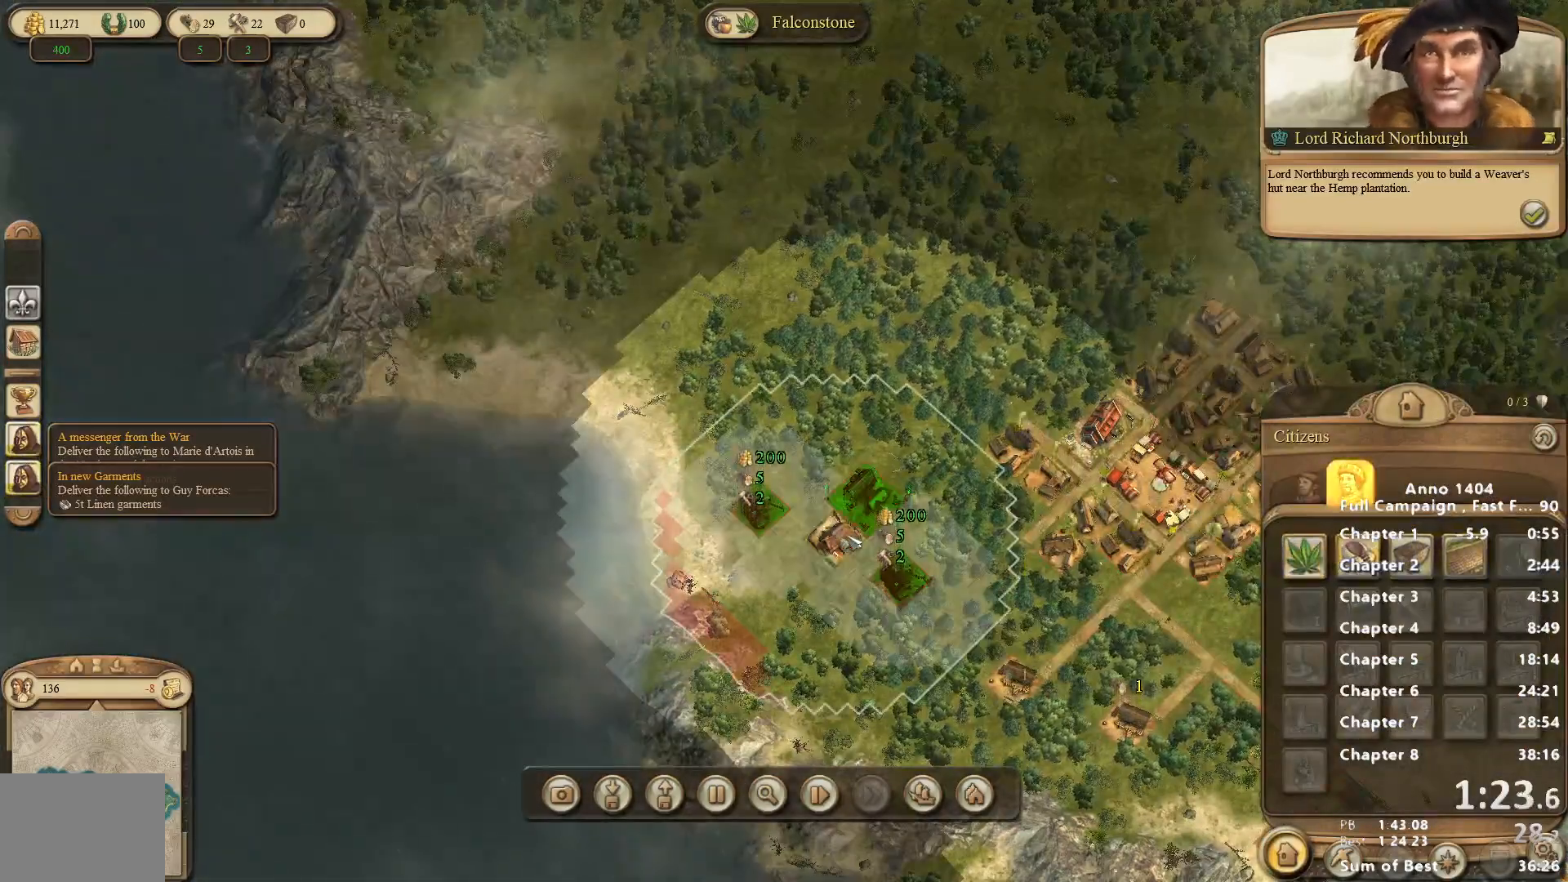
{"keys": [], "mouse": [], "events": [[67, "mouse_left", "down"], [100, "mouse_left", "up"]]}
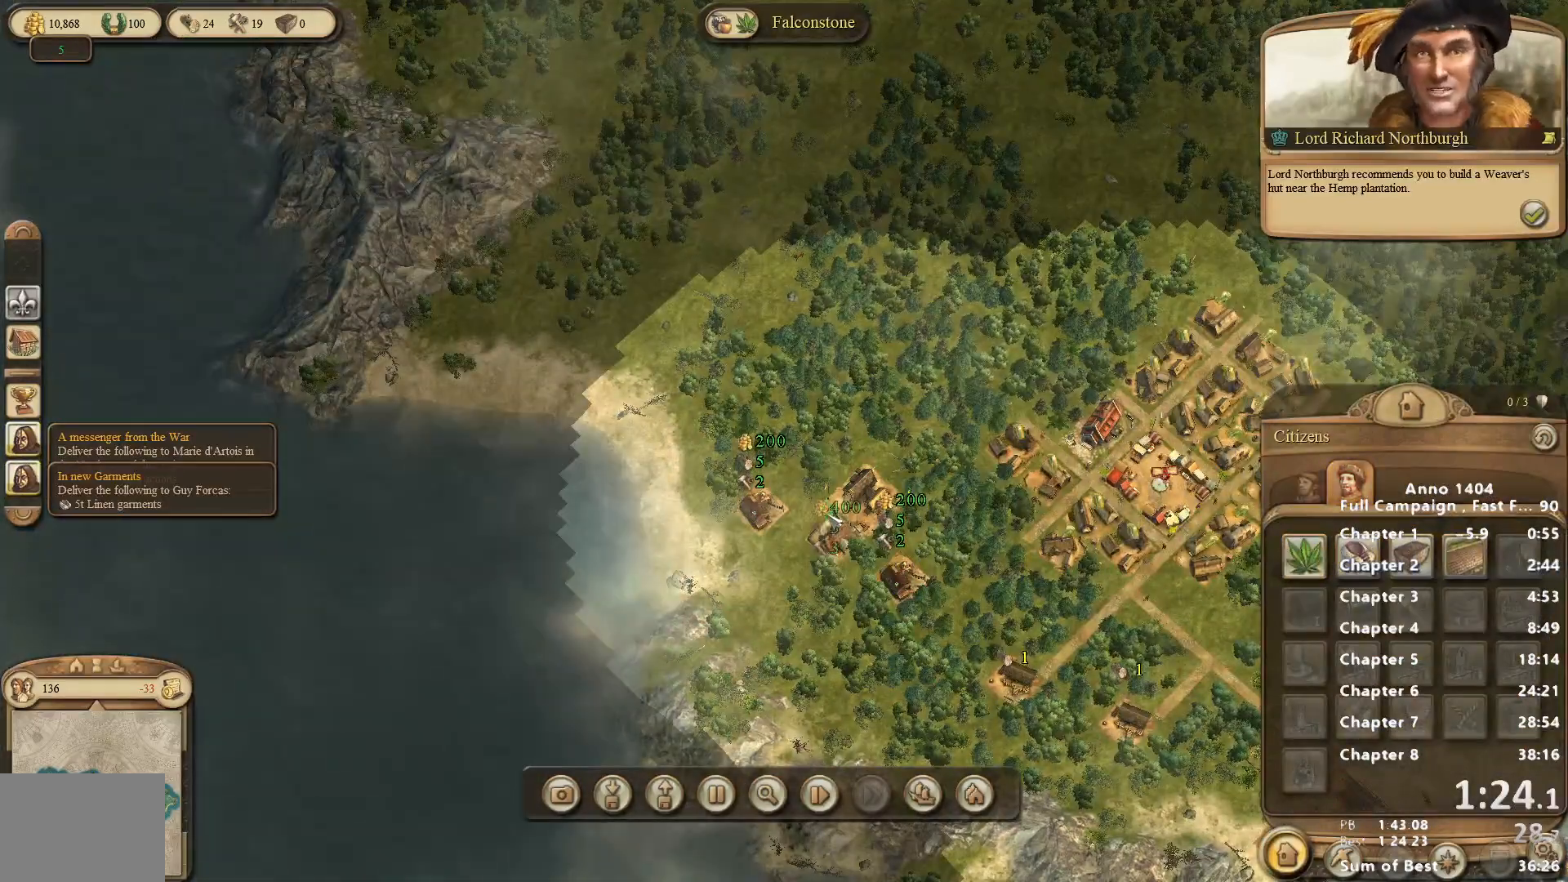
{"keys": [], "mouse": [], "events": [[67, "mouse_left", "down"], [117, "mouse_left", "up"], [217, "mouse_left", "down"], [267, "mouse_left", "up"], [300, "mouse_right", "down"], [350, "mouse_right", "up"]]}
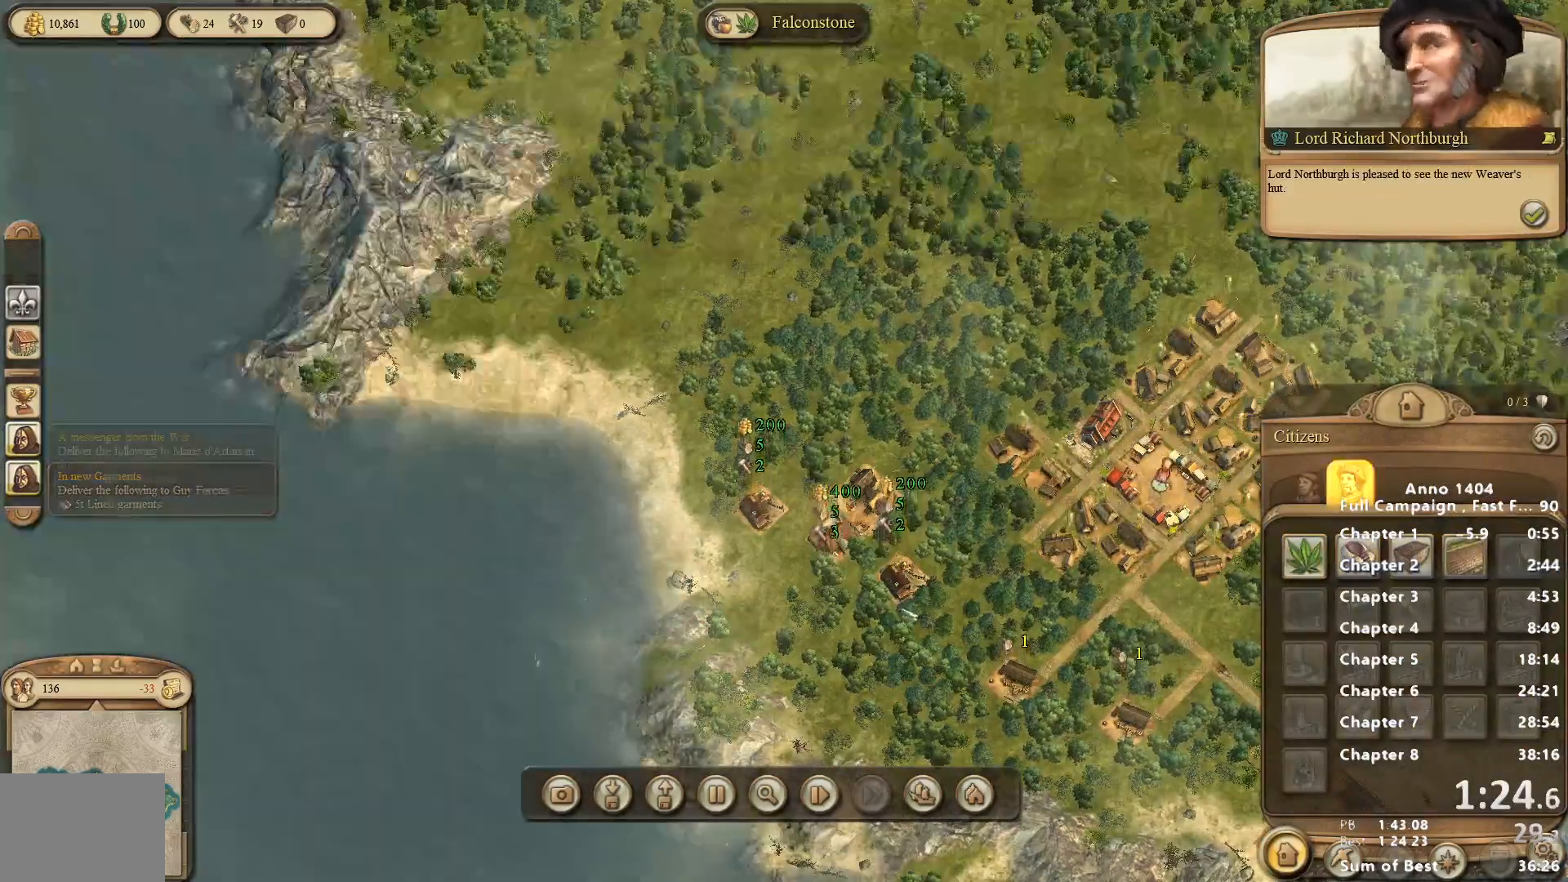
{"keys": [], "mouse": [], "events": [[83, "mouse_left", "down"], [133, "mouse_left", "up"], [317, "mouse_left", "down"], [417, "mouse_left", "up"]]}
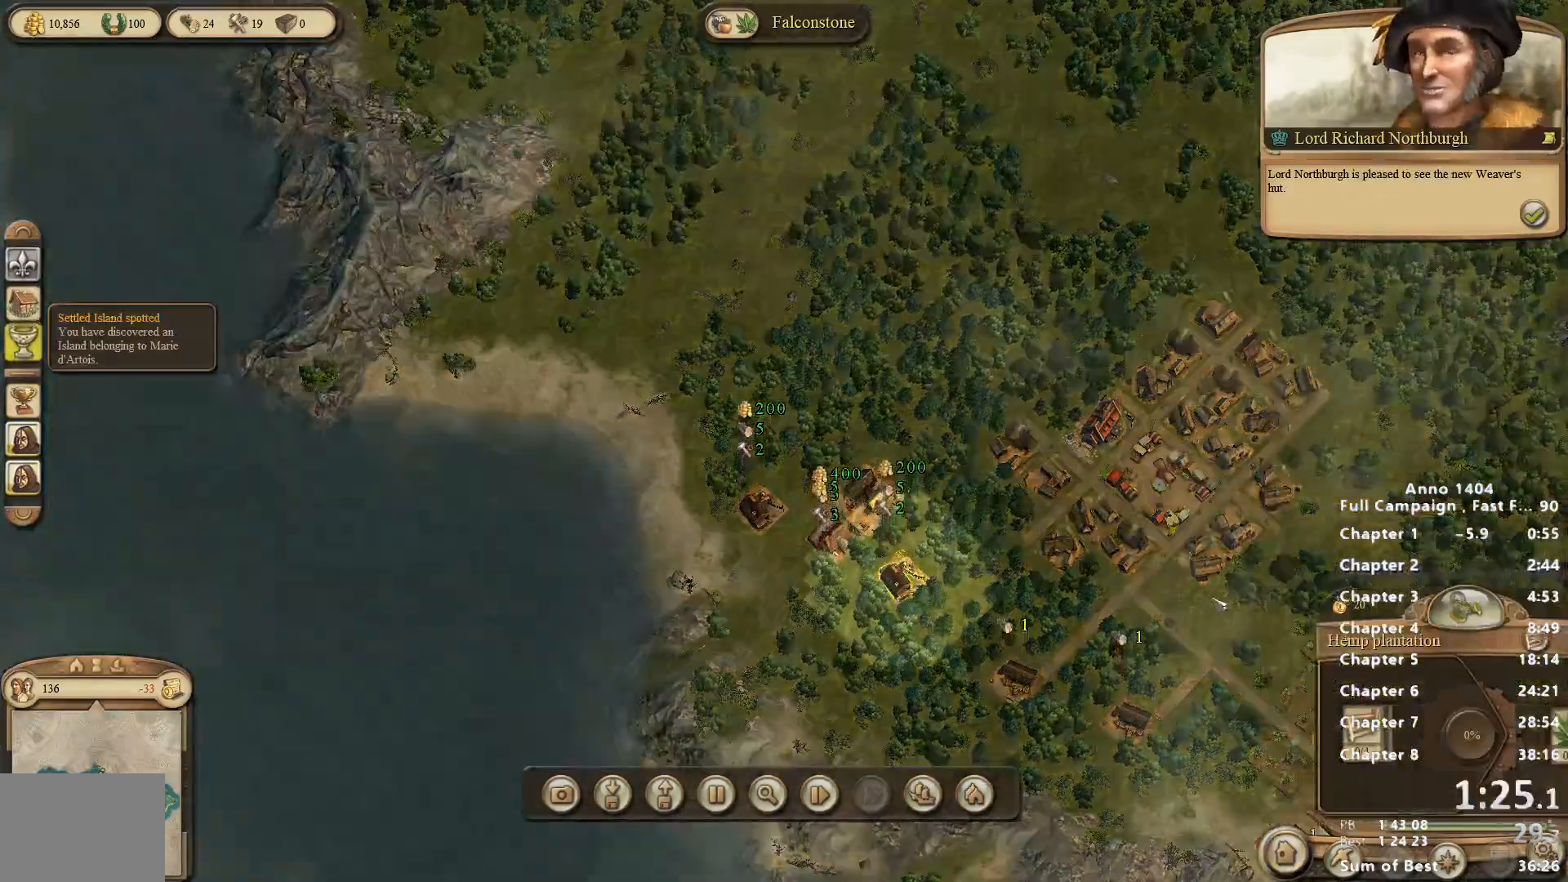
{"keys": [], "mouse": [], "events": [[383, "mouse_left", "down"], [433, "mouse_left", "up"]]}
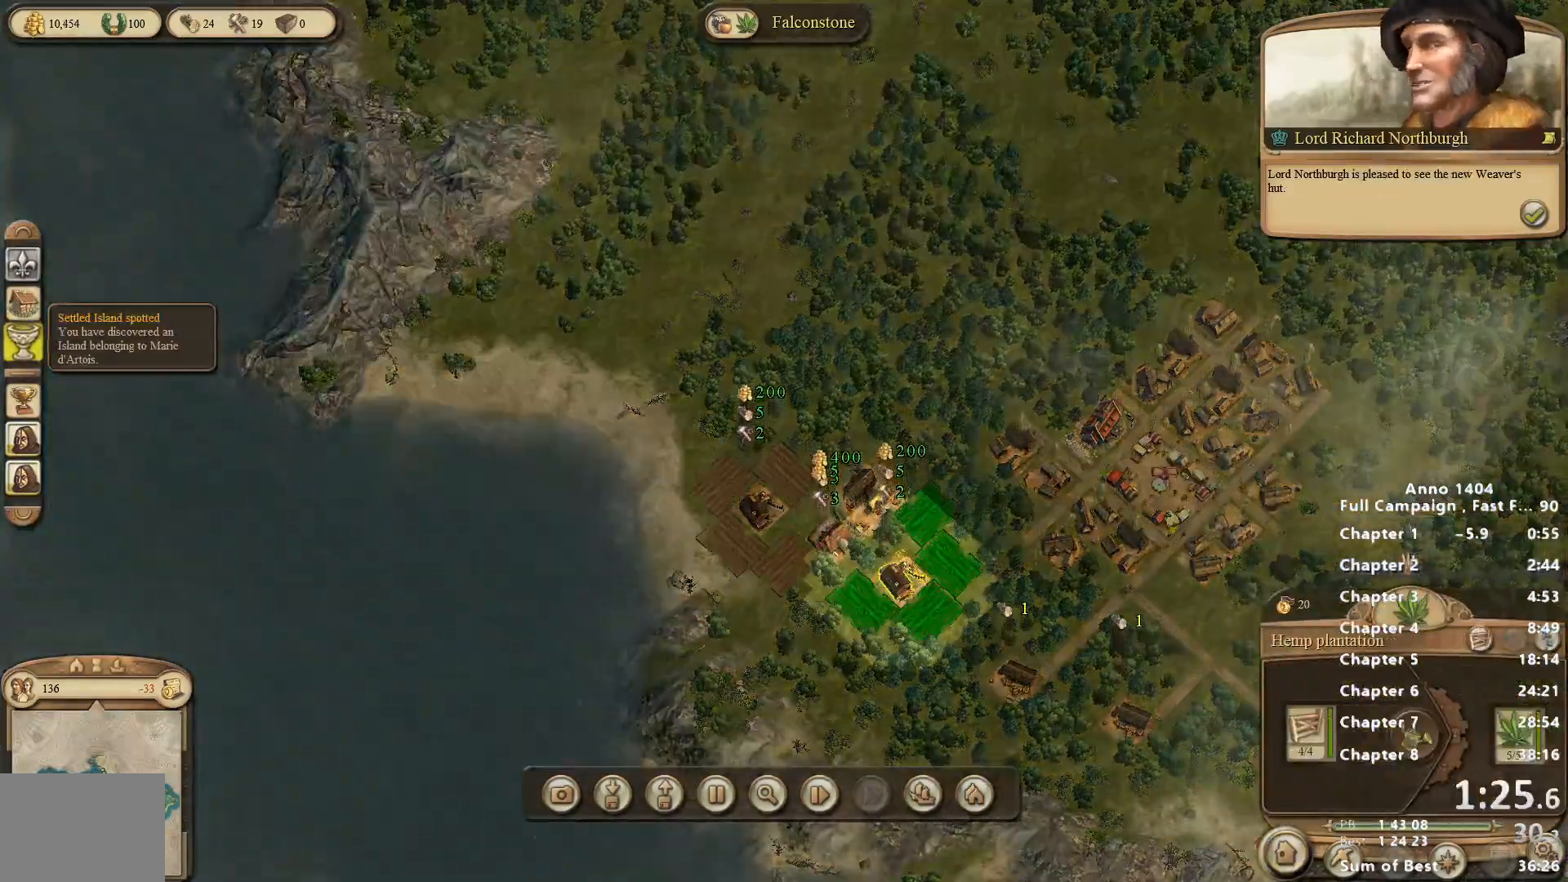
{"keys": [], "mouse": ["left"], "events": [[500, "mouse_left", "down"]]}
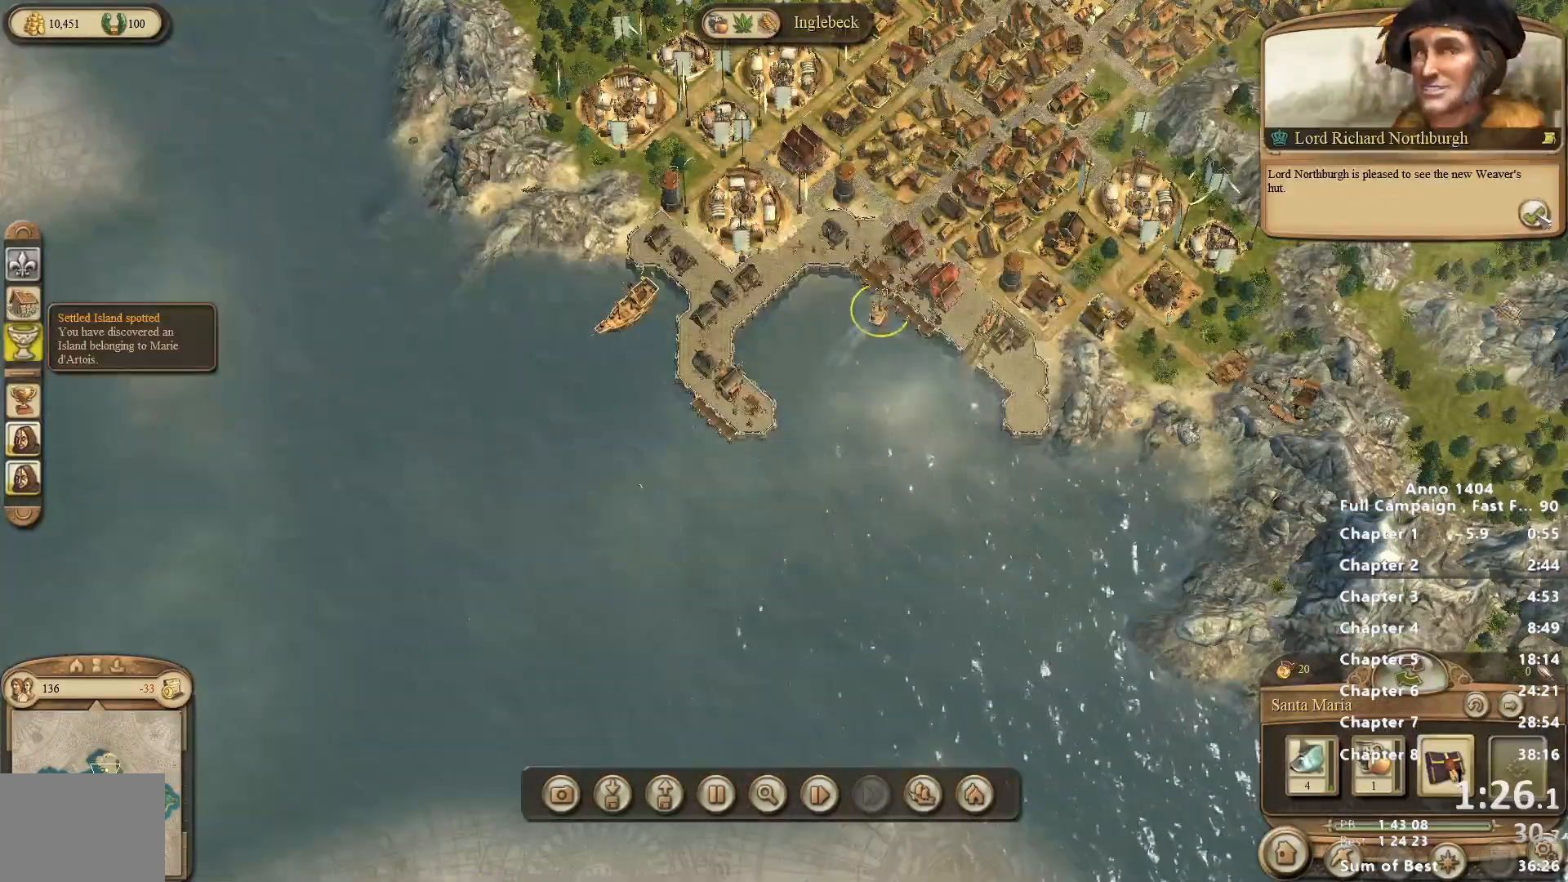
{"keys": [], "mouse": [], "events": [[33, "mouse_left", "up"]]}
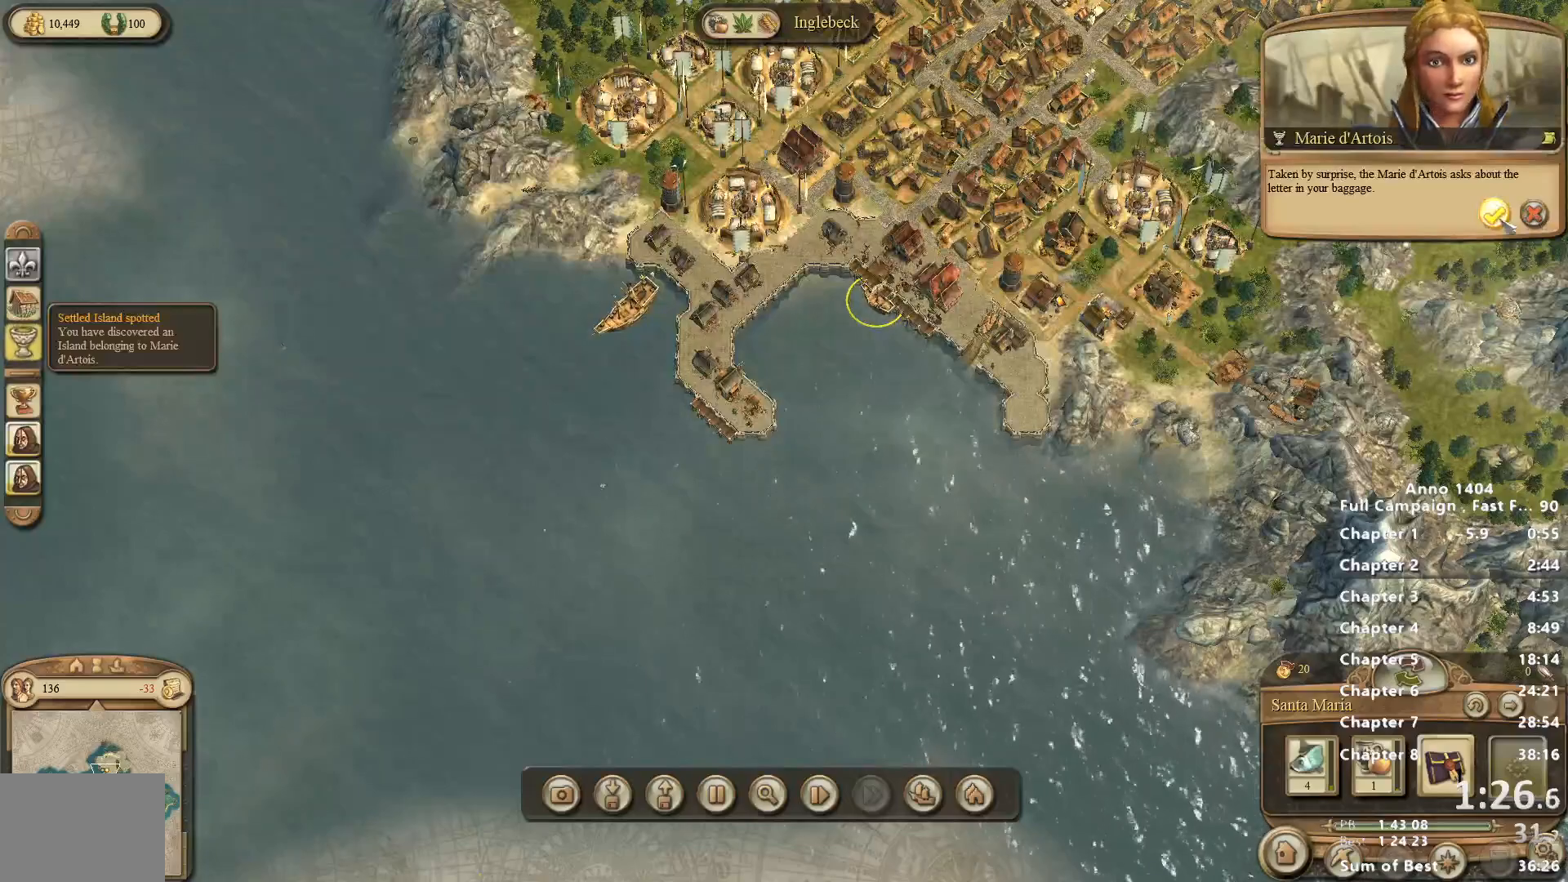
{"keys": [], "mouse": [], "events": []}
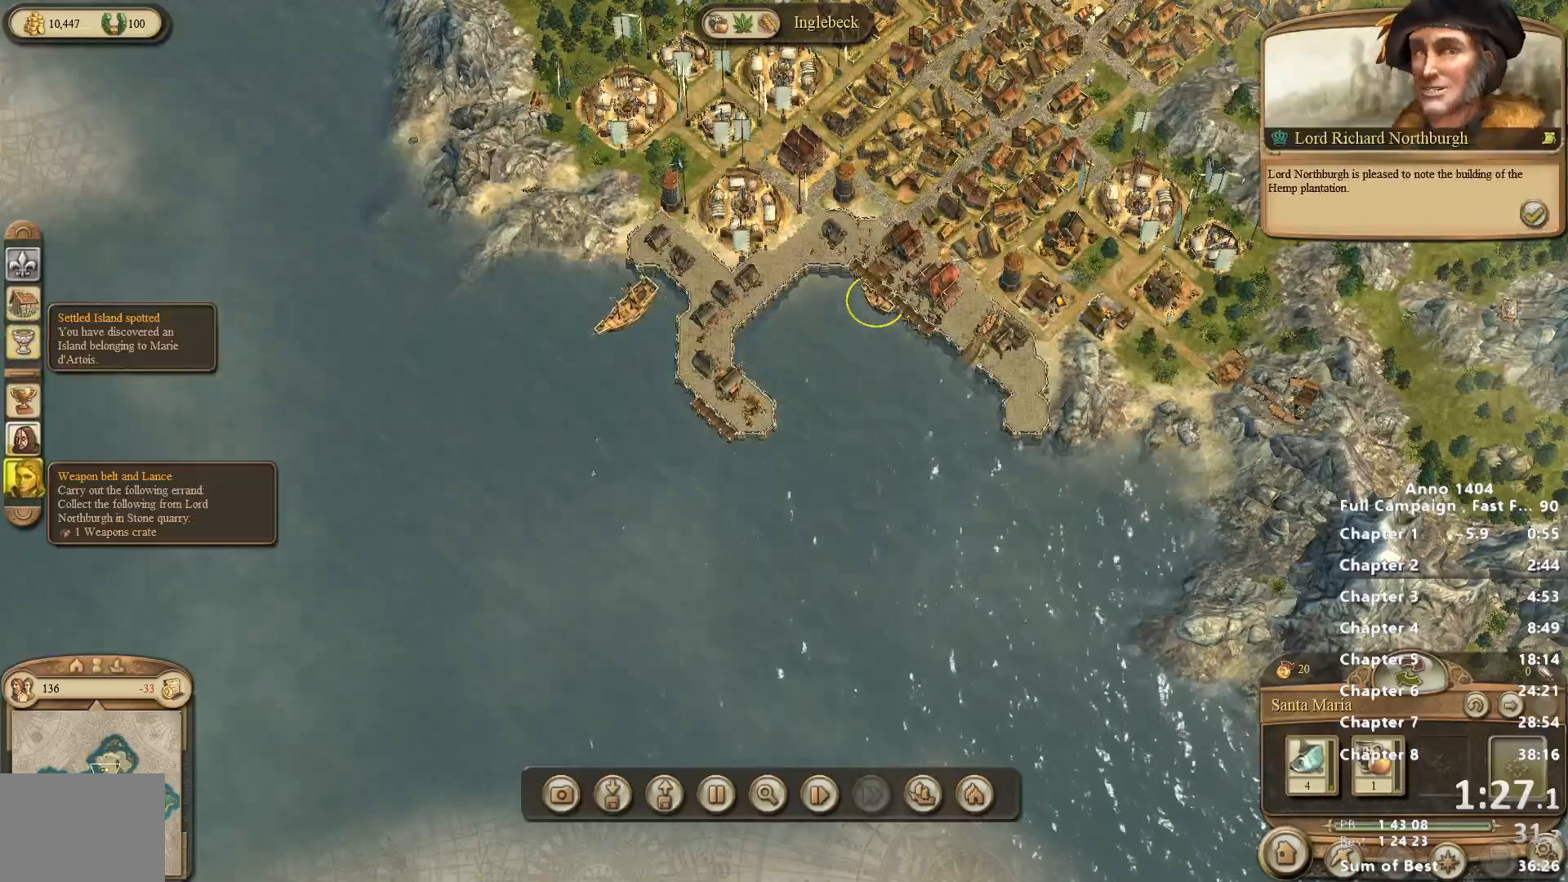
{"keys": [], "mouse": [], "events": [[217, "mouse_right", "down"], [300, "mouse_right", "up"], [450, "mouse_left", "down"], [500, "mouse_left", "up"]]}
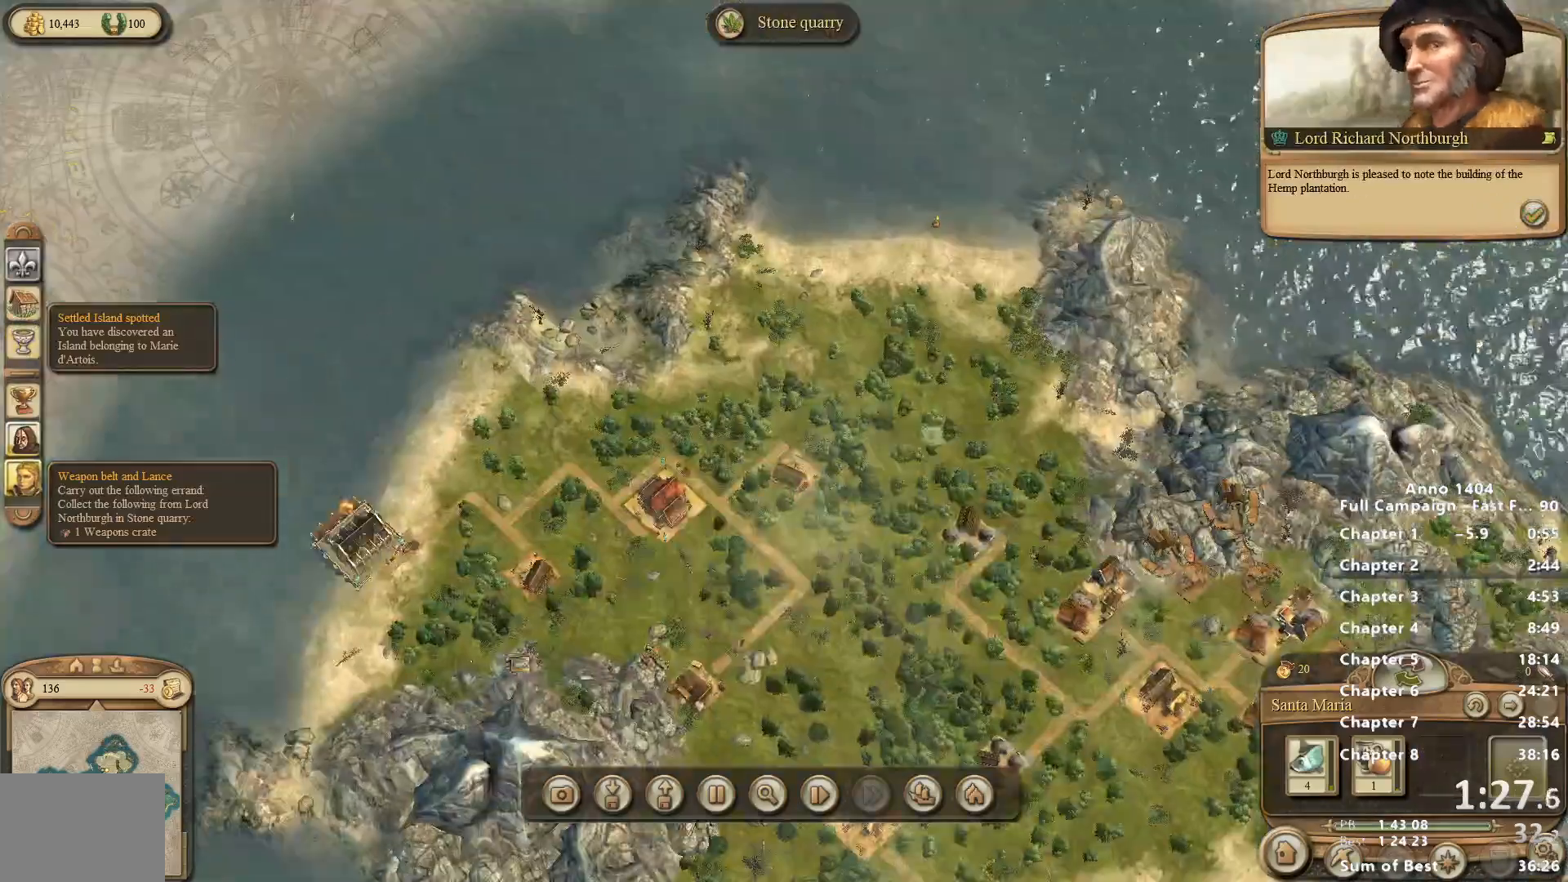
{"keys": [], "mouse": ["right"], "events": [[500, "mouse_right", "down"]]}
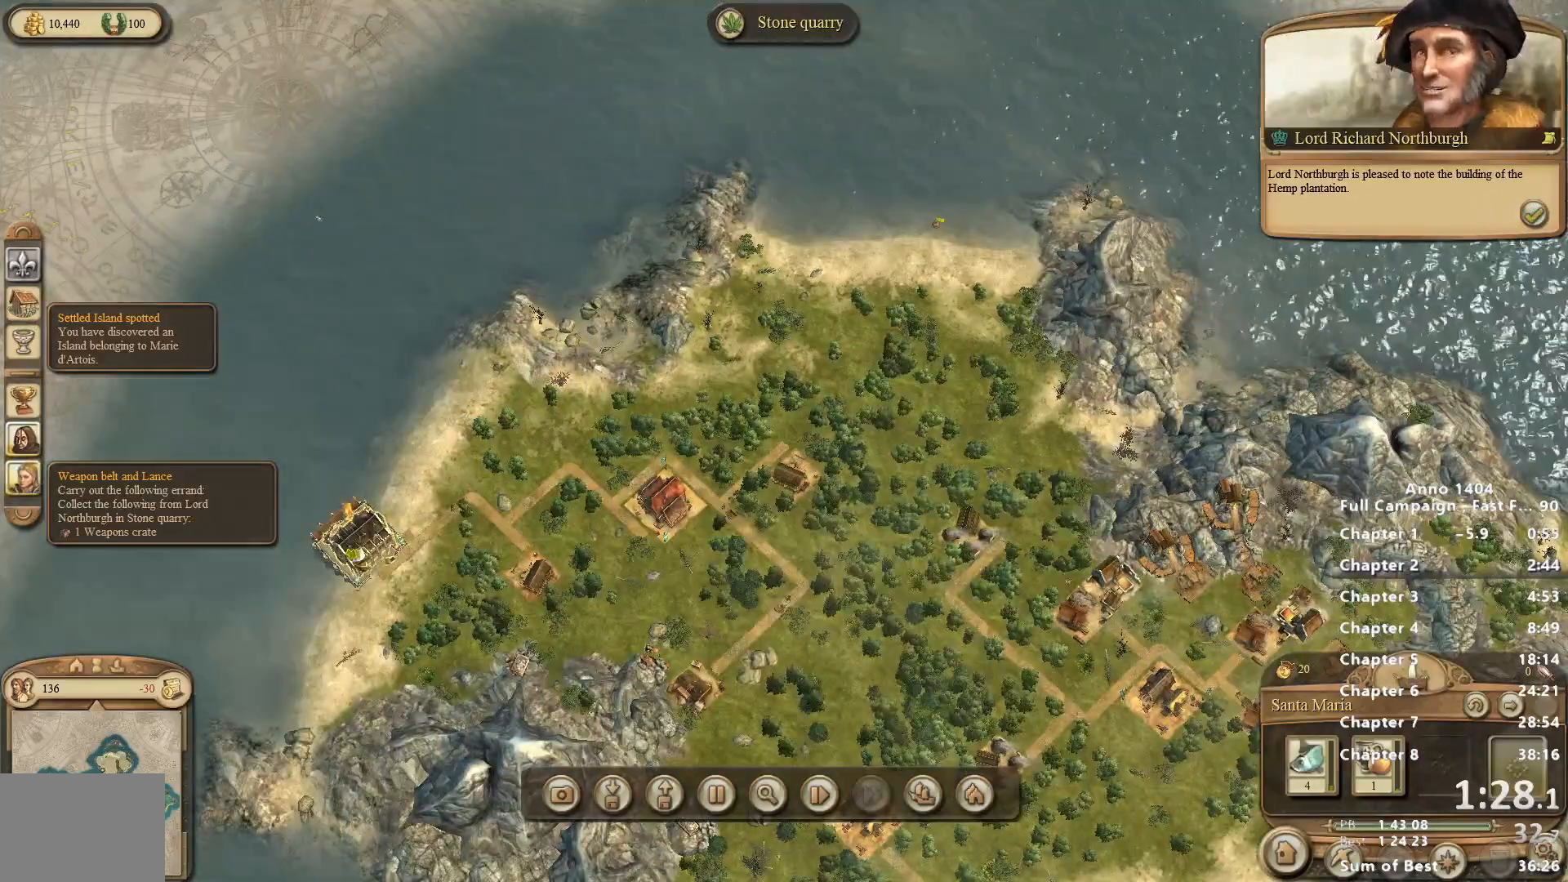
{"keys": [], "mouse": [], "events": [[50, "mouse_right", "up"]]}
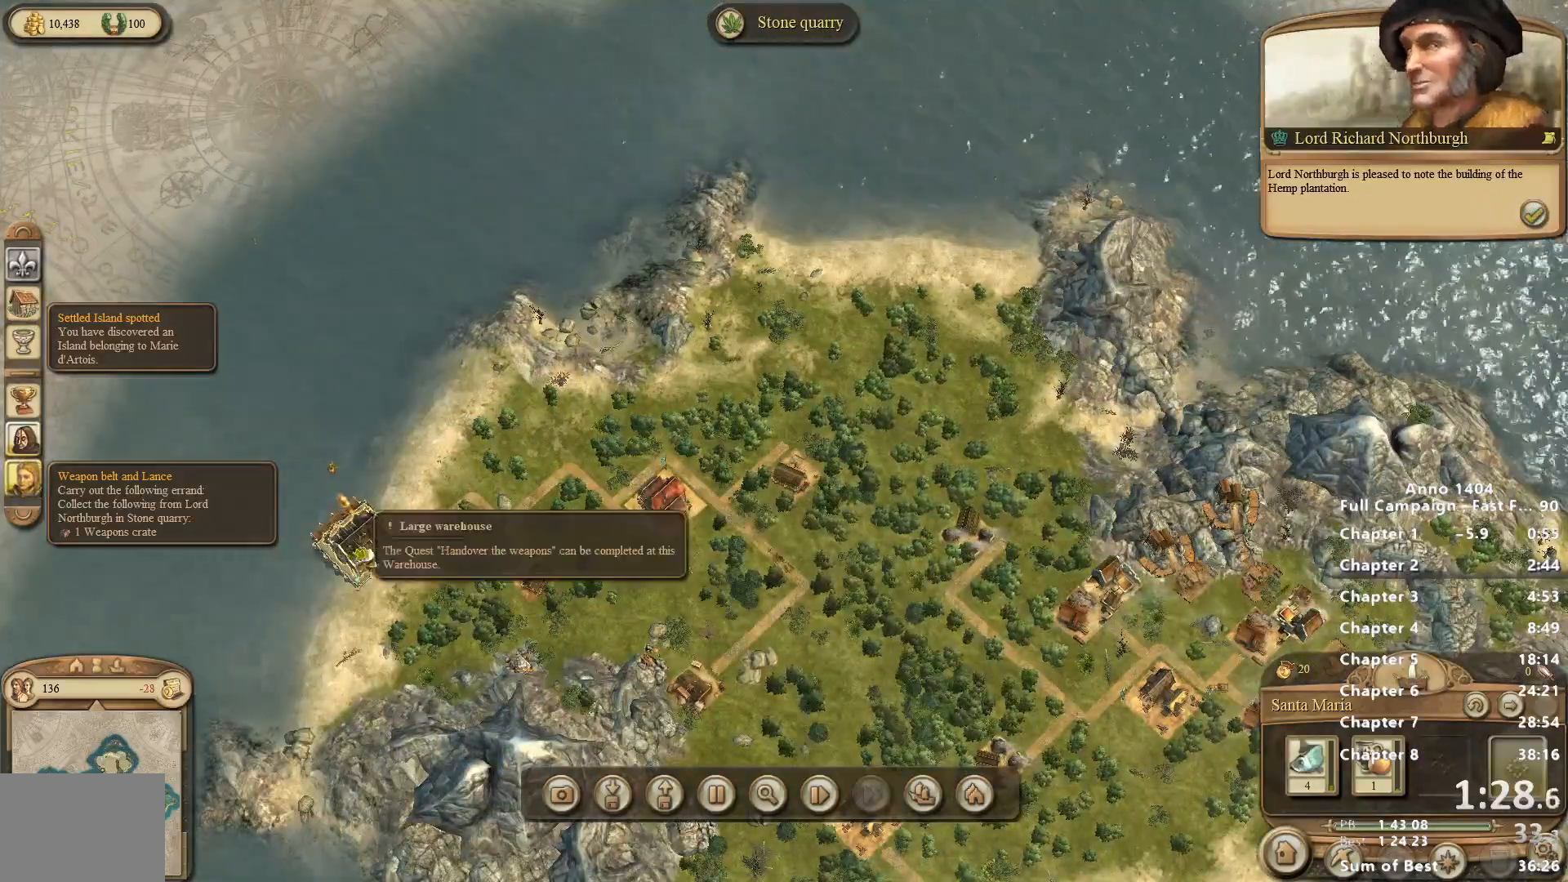
{"keys": [], "mouse": [], "events": []}
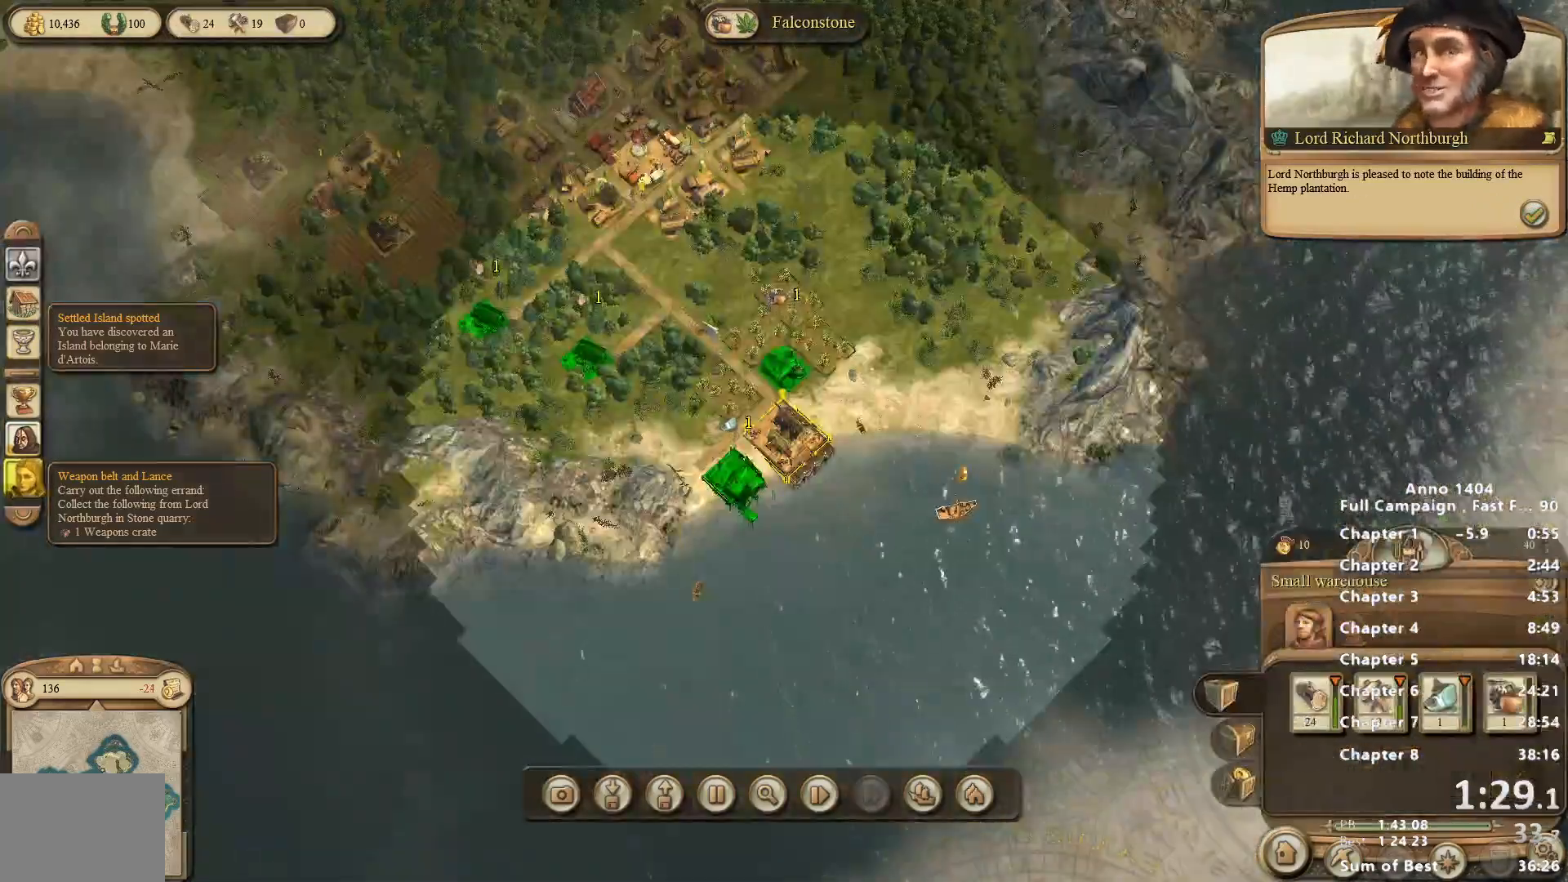
{"keys": [], "mouse": [], "events": []}
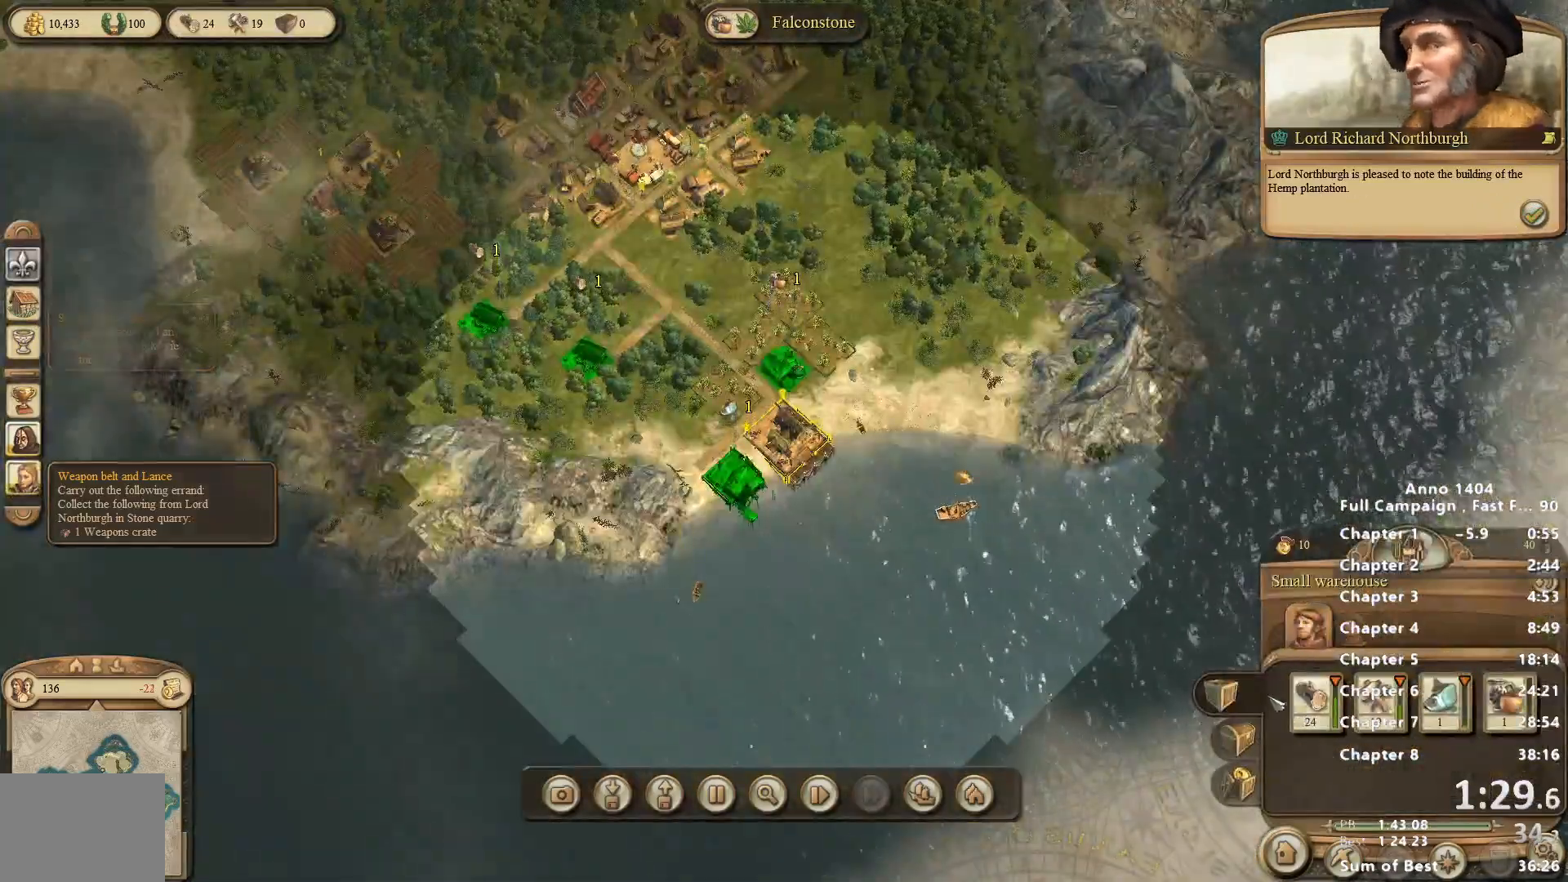
{"keys": [], "mouse": ["left"], "events": [[467, "mouse_left", "down"]]}
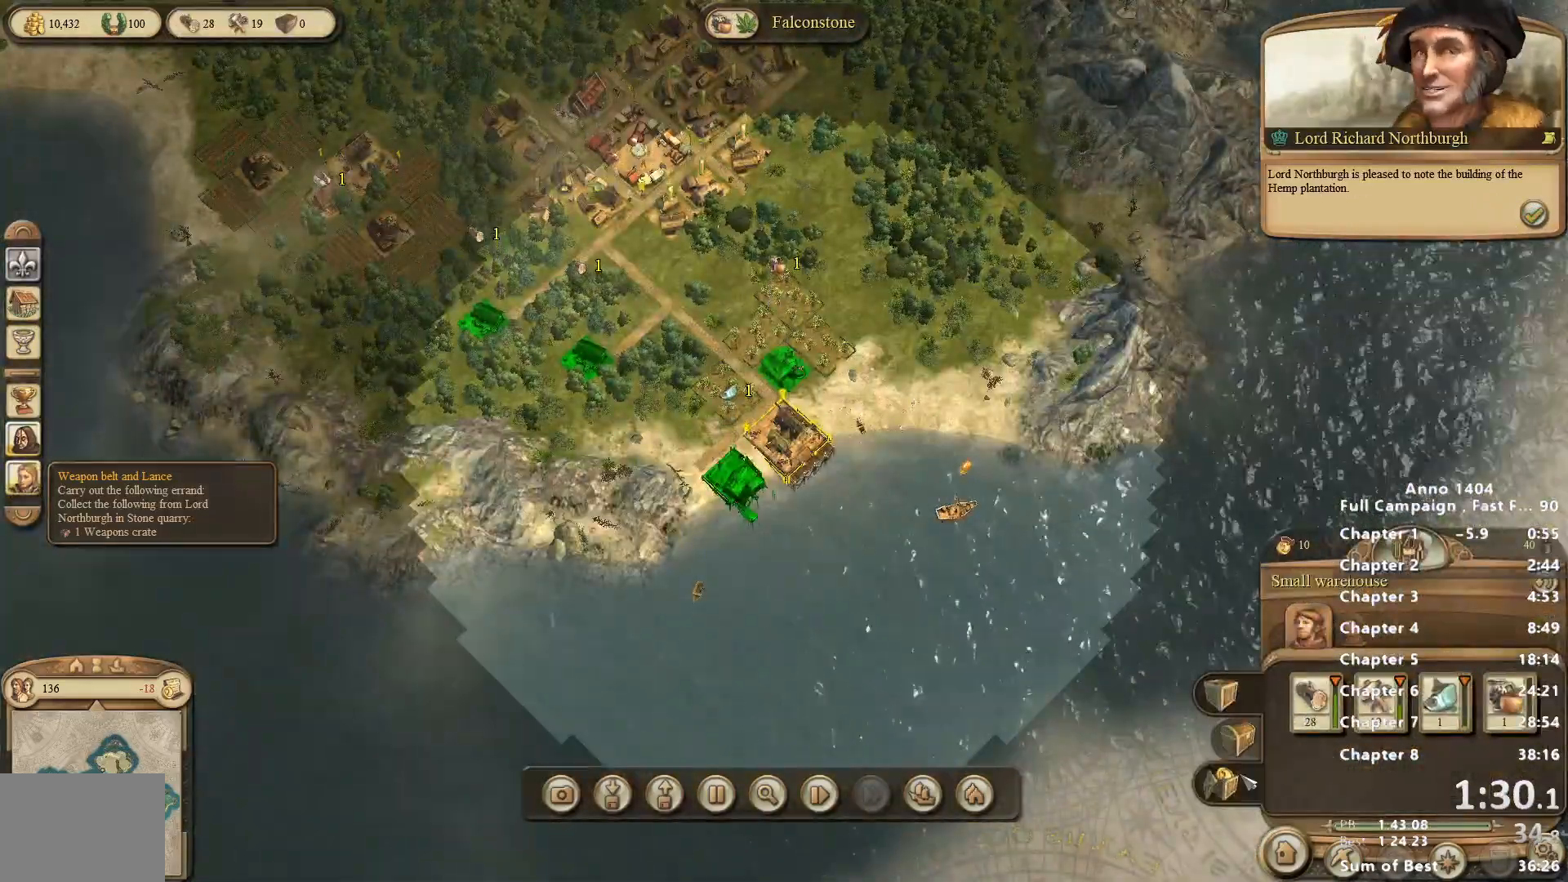
{"keys": [], "mouse": ["left"], "events": [[17, "mouse_left", "up"], [483, "mouse_left", "down"]]}
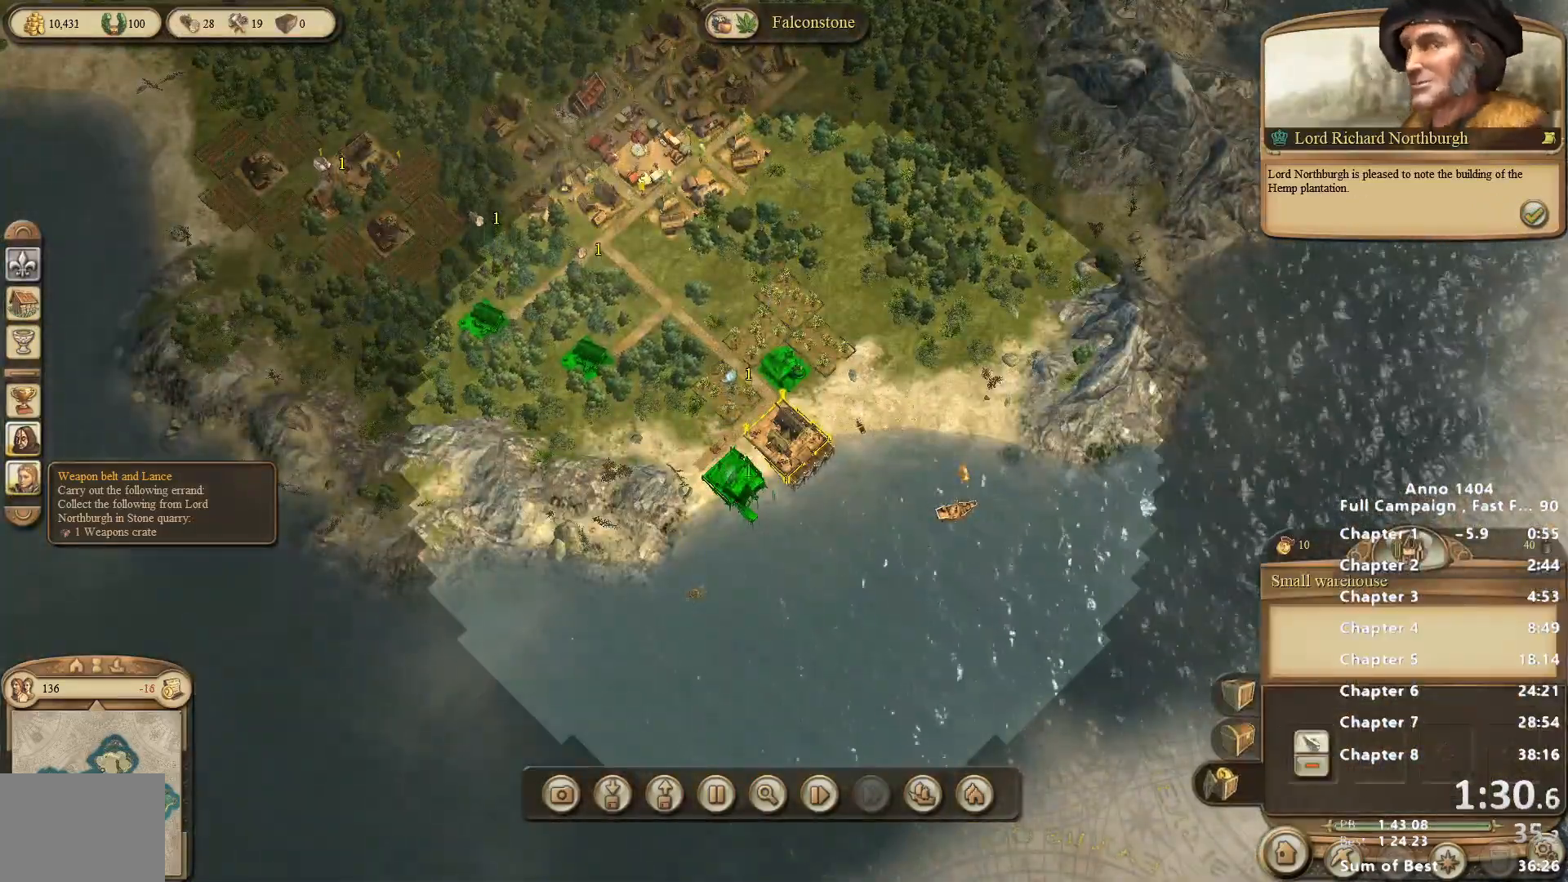
{"keys": [], "mouse": [], "events": [[17, "mouse_left", "up"]]}
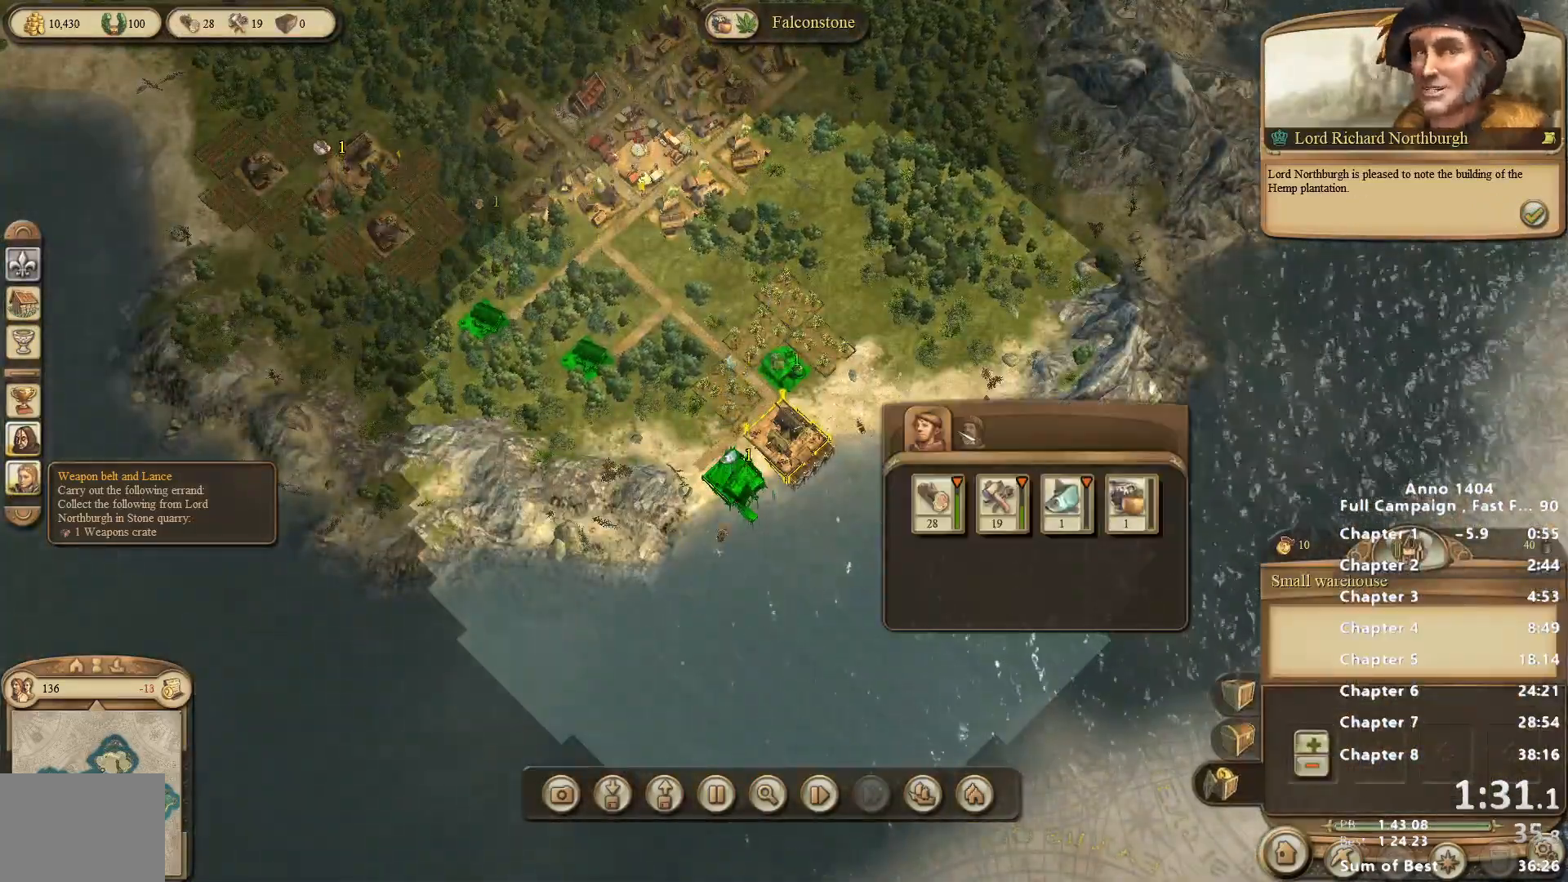
{"keys": [], "mouse": [], "events": [[83, "mouse_left", "down"], [183, "mouse_left", "up"]]}
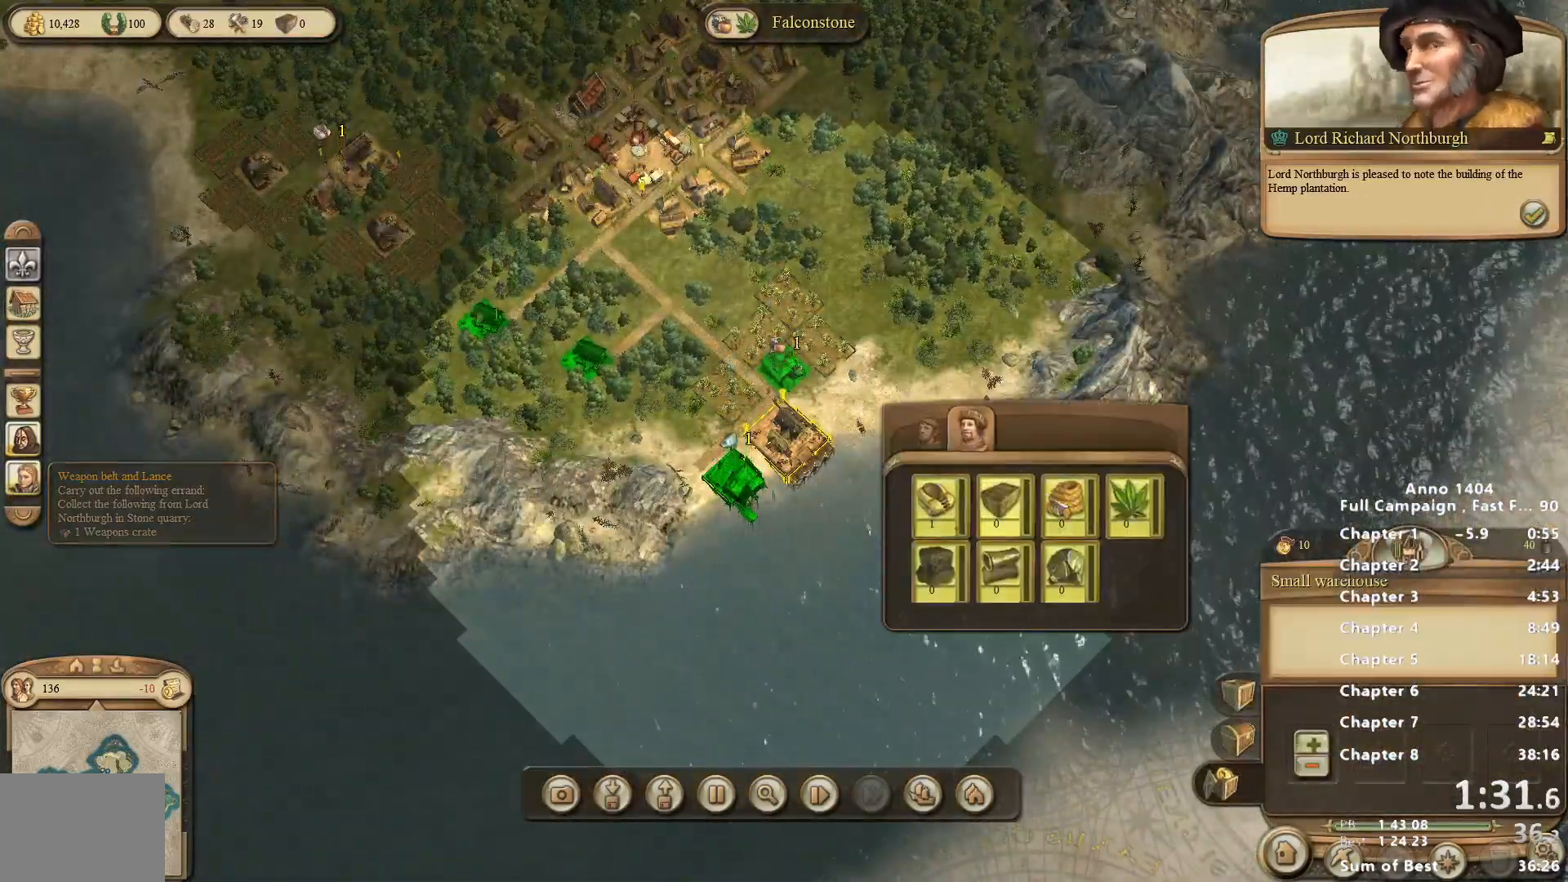
{"keys": [], "mouse": [], "events": []}
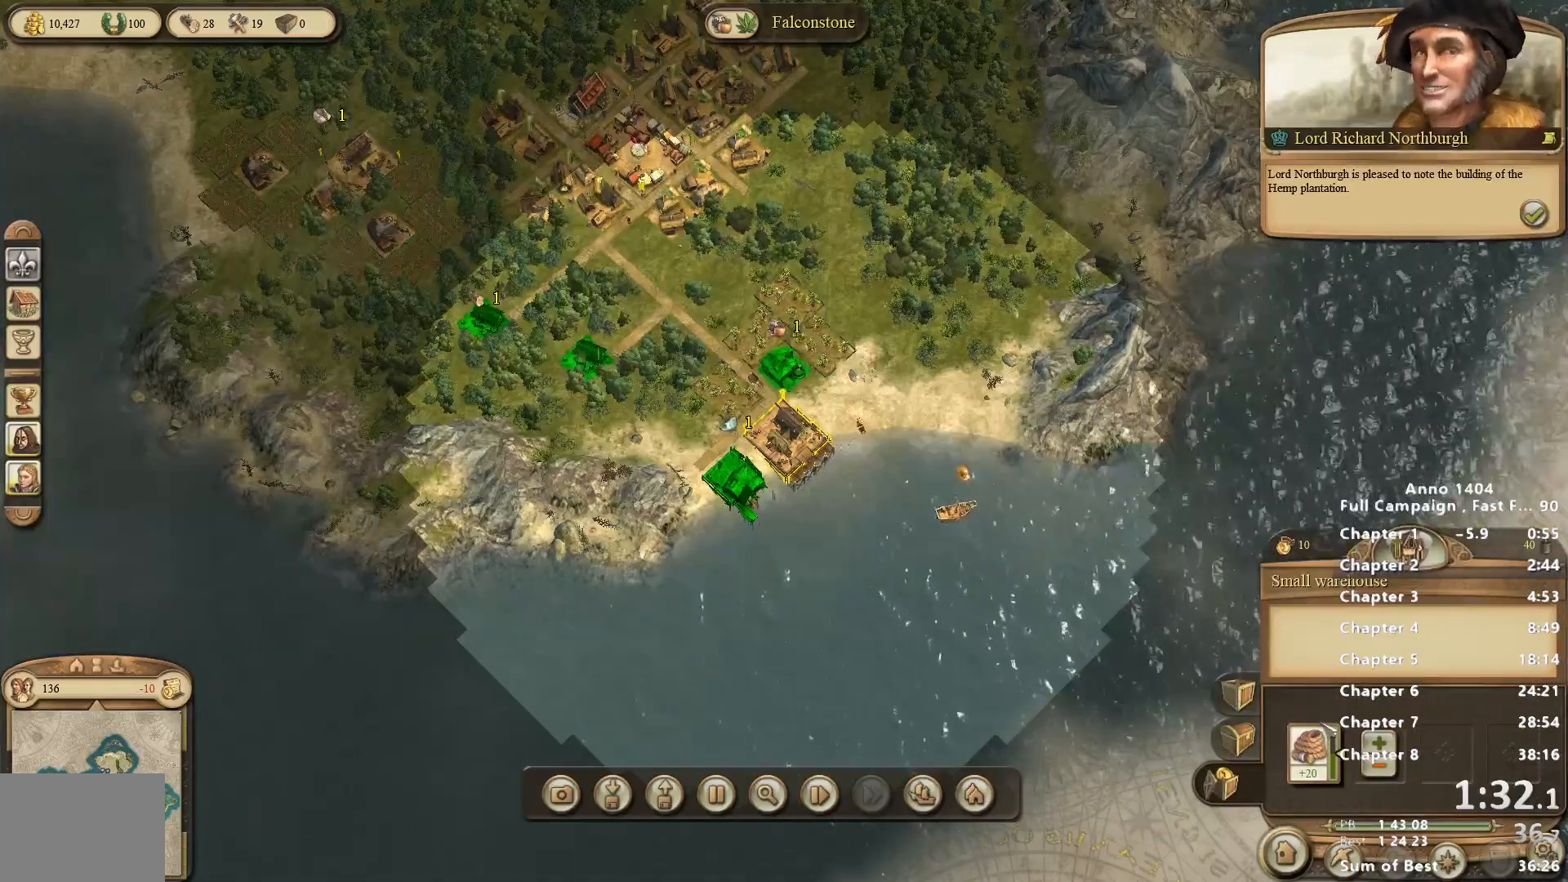
{"keys": [], "mouse": [], "events": [[167, "mouse_left", "down"], [200, "mouse_left", "up"]]}
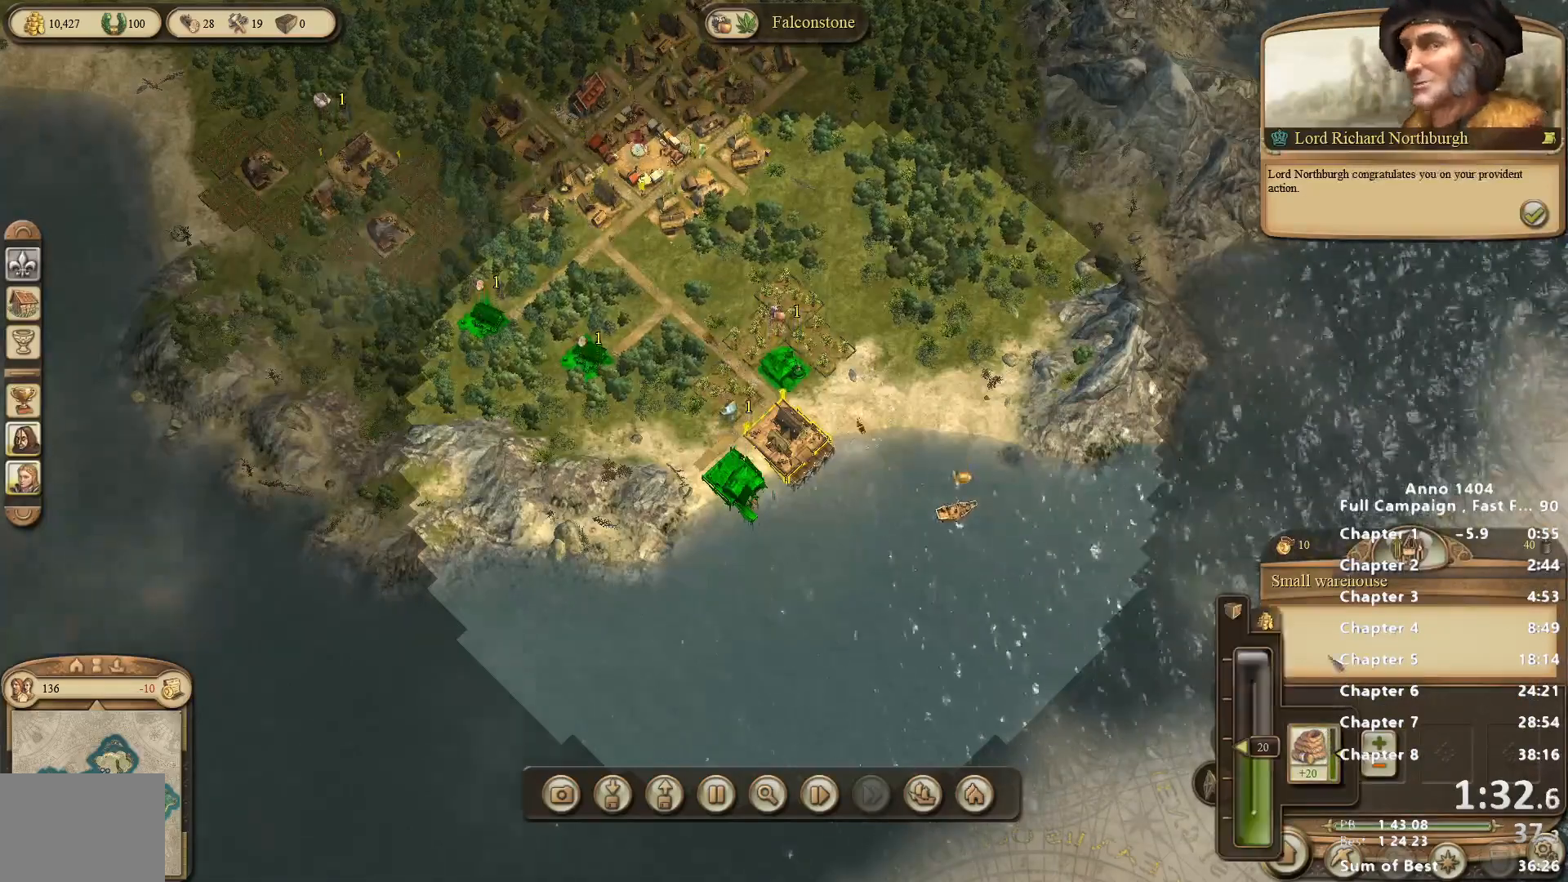
{"keys": [], "mouse": [], "events": [[450, "mouse_left", "down"], [500, "mouse_left", "up"]]}
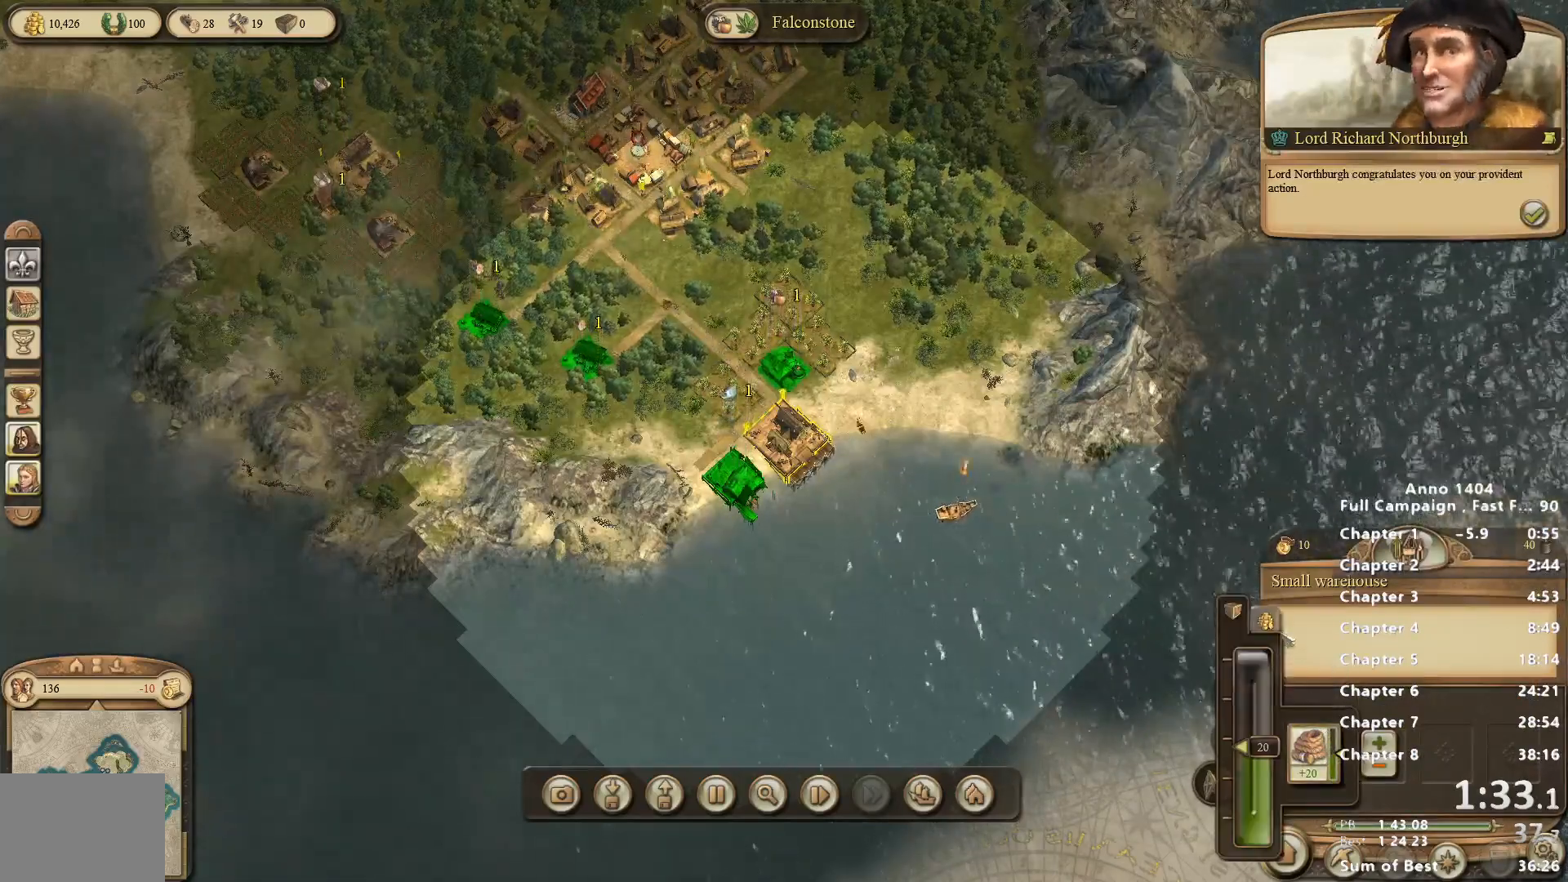
{"keys": [], "mouse": ["left"], "events": [[417, "mouse_left", "down"]]}
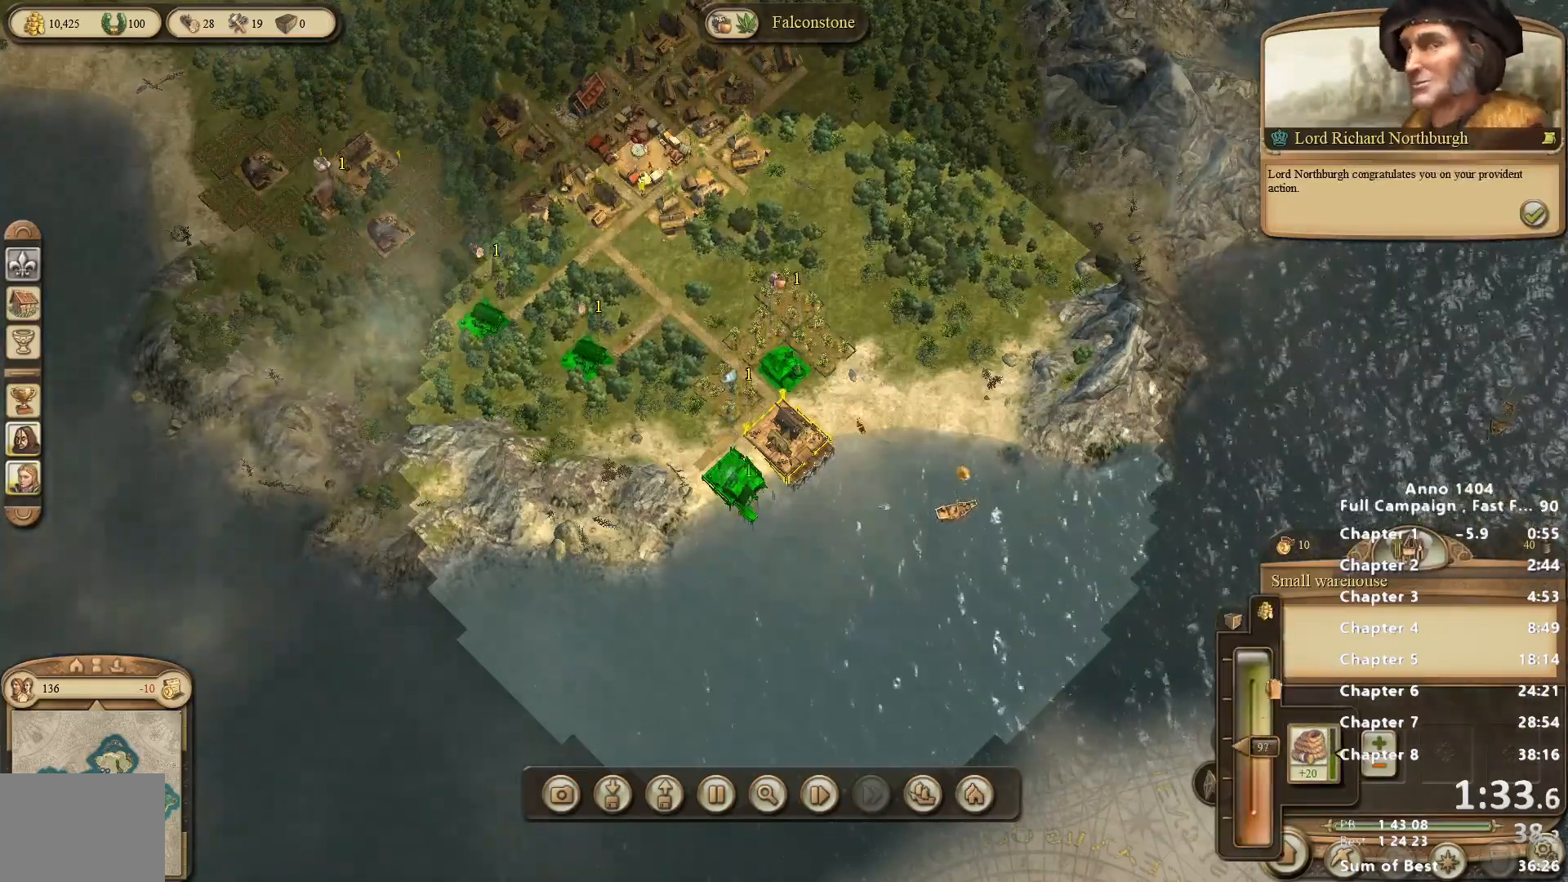
{"keys": [], "mouse": [], "events": [[167, "mouse_left", "up"]]}
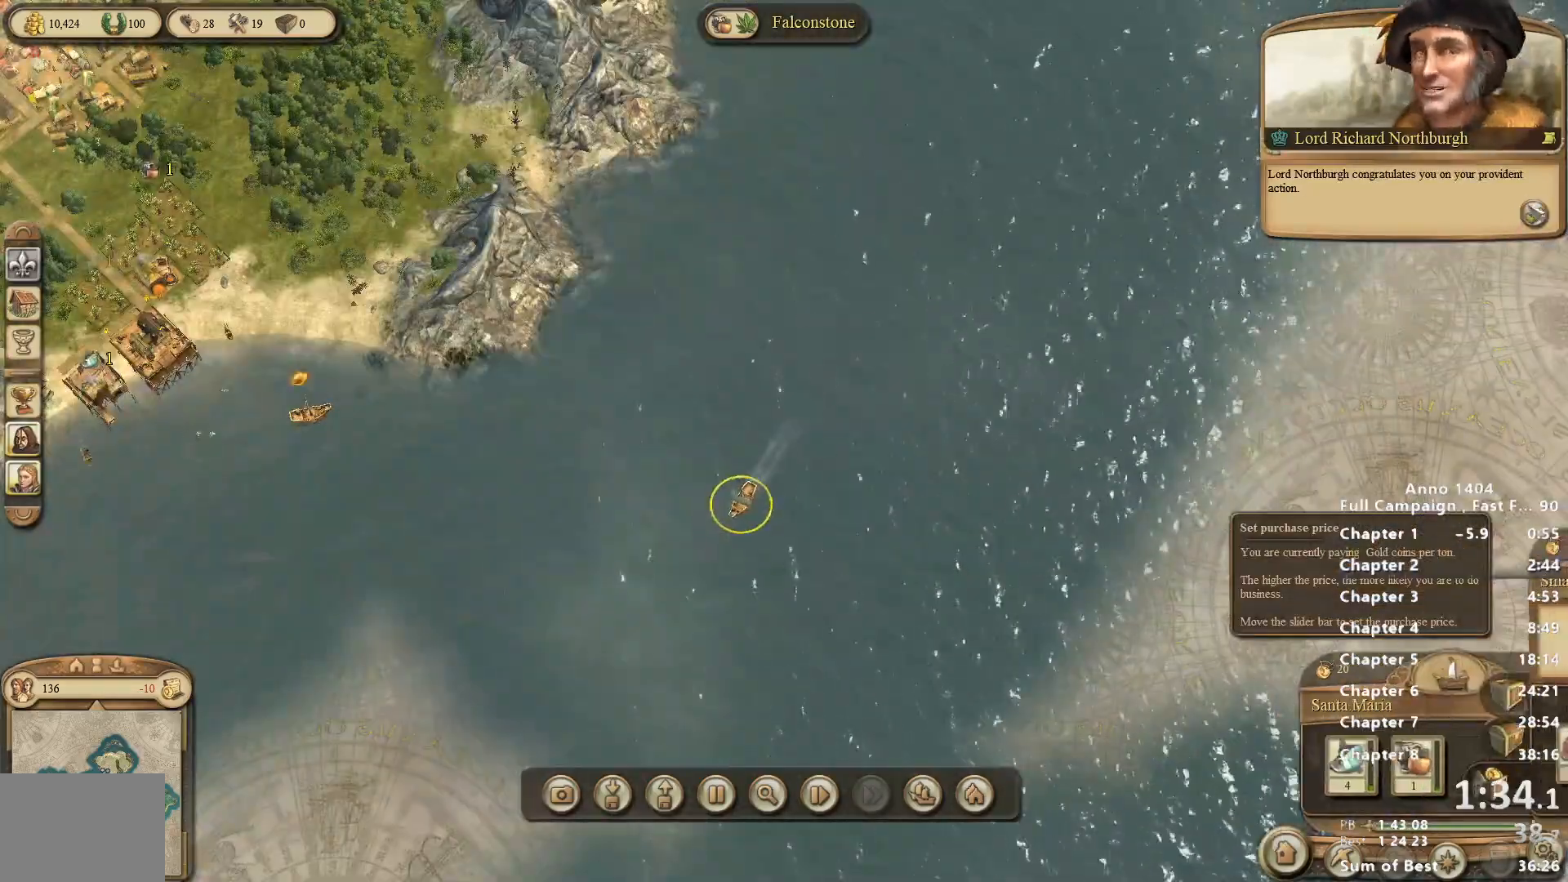
{"keys": [], "mouse": [], "events": [[217, "mouse_left", "down"], [267, "mouse_left", "up"], [367, "mouse_left", "down"], [400, "mouse_left", "up"]]}
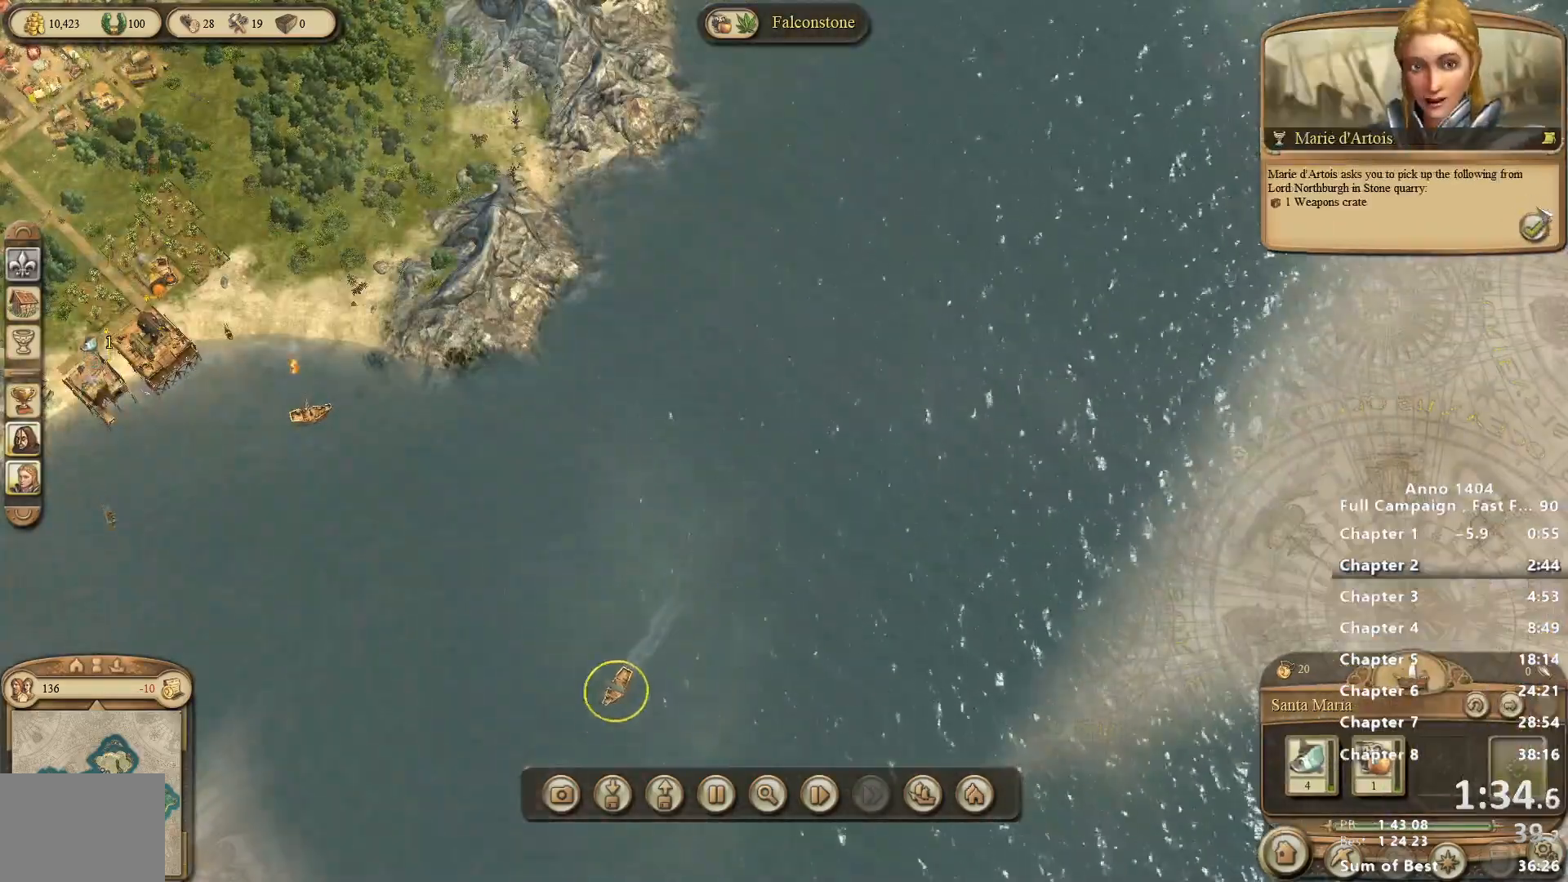
{"keys": [], "mouse": [], "events": [[233, "mouse_left", "down"], [283, "mouse_left", "up"]]}